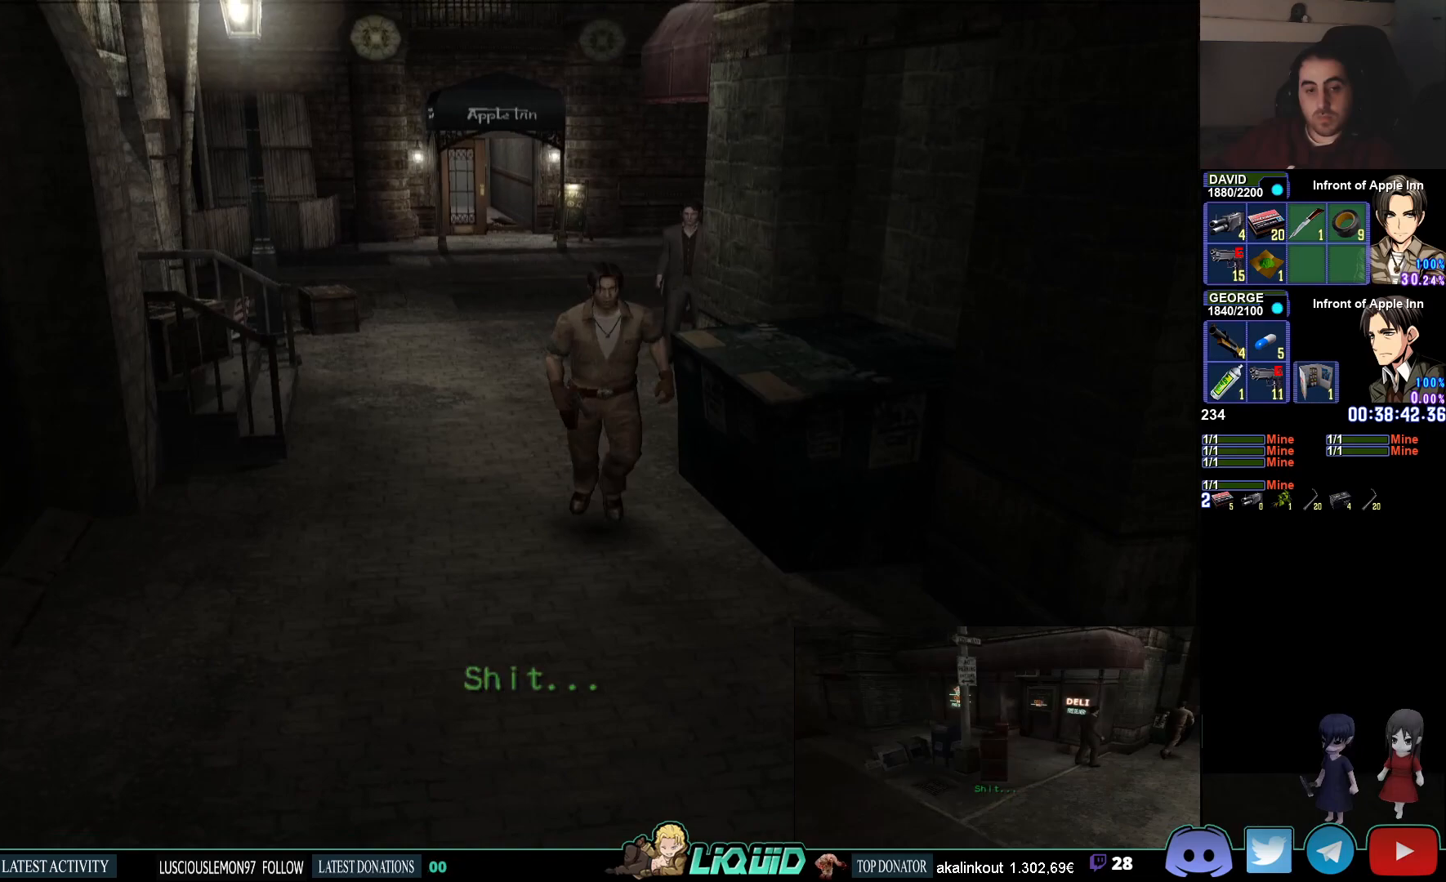
Gameplay with a controller (PlayStation layout); each line is a JSON object with the inputs held at the frame after it. "events" lists button and stick changes between this image and that frame as [ms after this image, input, new state], when the widget could be followed in between.
{"buttons": ["CIRCLE"], "left_stick": "down", "right_stick": "left", "events": [[233, "right_stick", "left"]]}
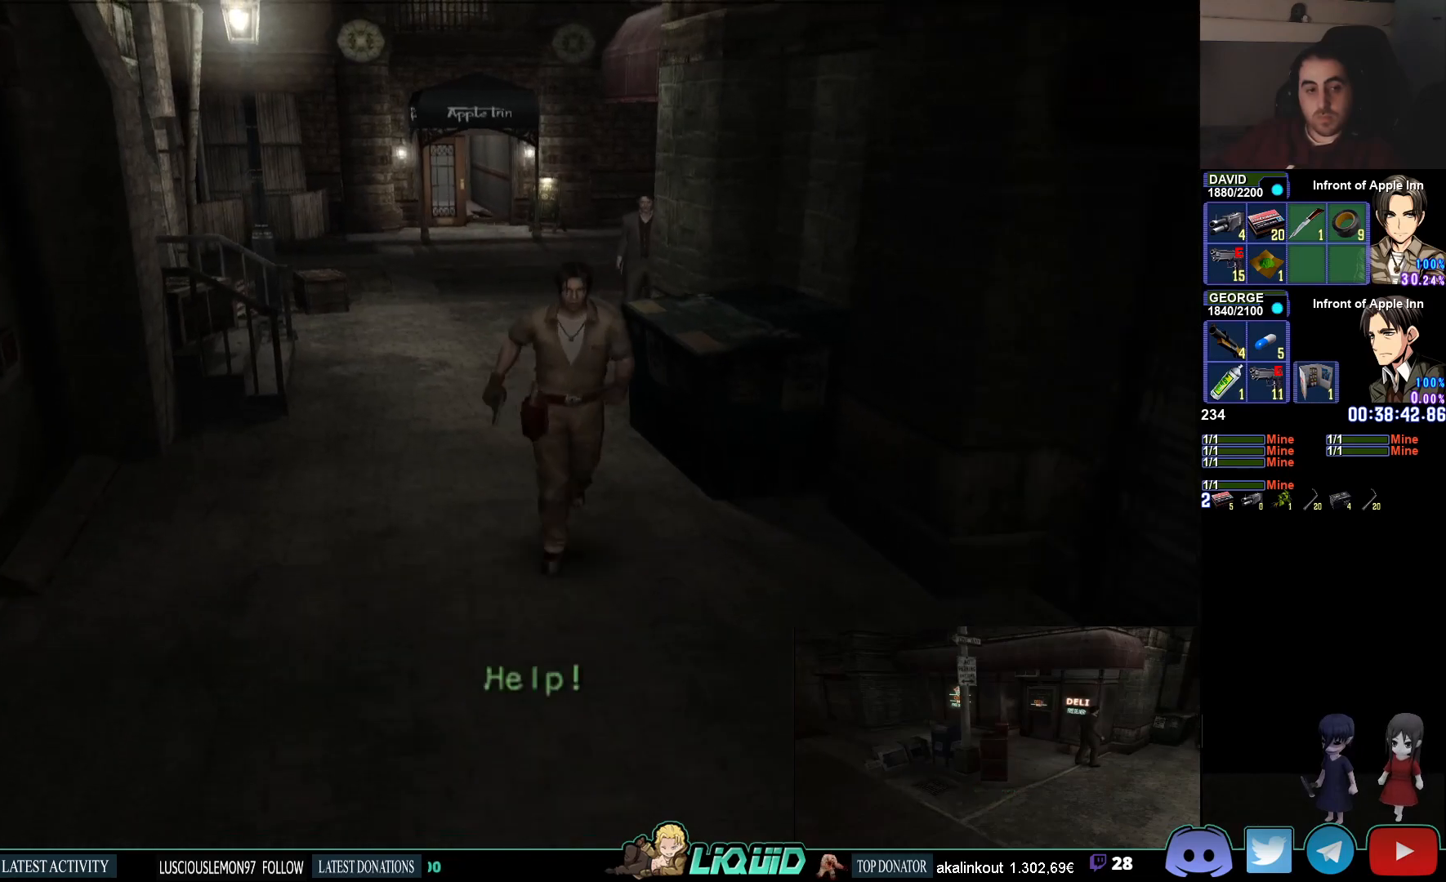
{"buttons": ["CIRCLE"], "left_stick": "down", "right_stick": "center", "events": [[317, "right_stick", "center"]]}
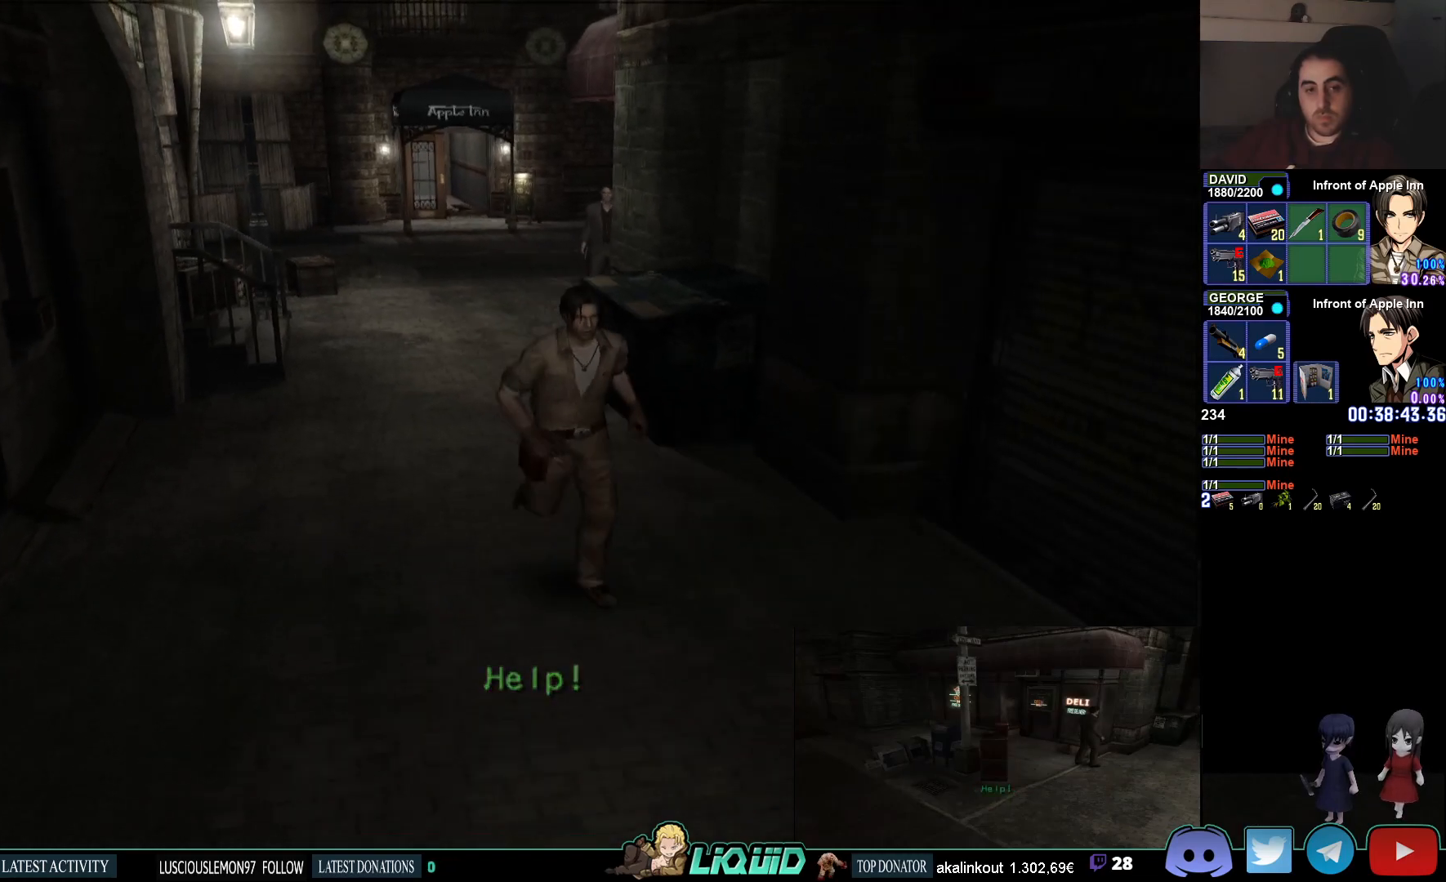
{"buttons": ["CIRCLE"], "left_stick": "down", "right_stick": "center", "events": []}
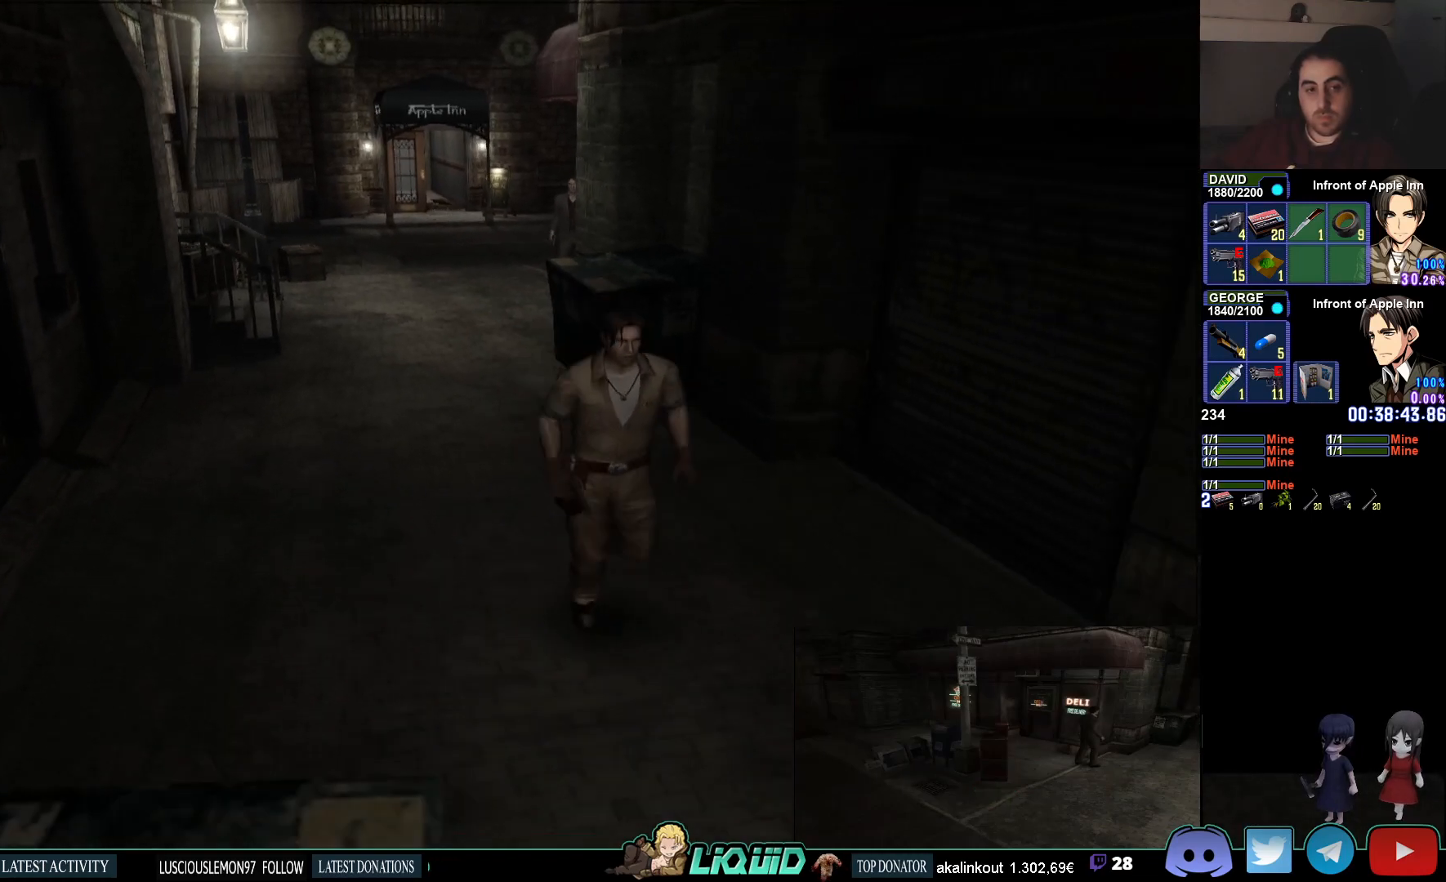
{"buttons": ["CIRCLE"], "left_stick": "down", "right_stick": "center", "events": []}
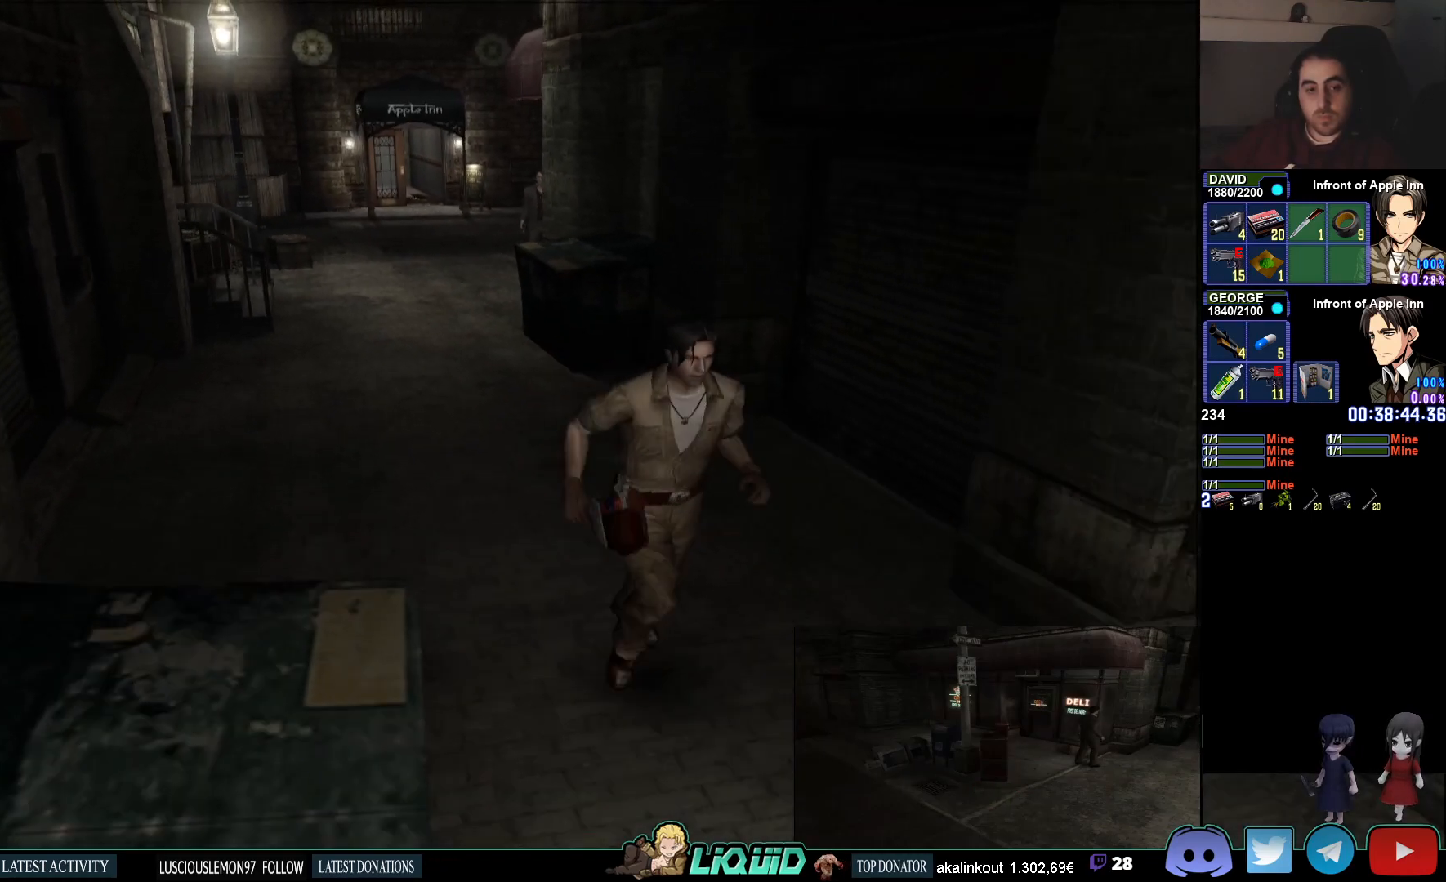
{"buttons": ["CIRCLE"], "left_stick": "down", "right_stick": "center", "events": []}
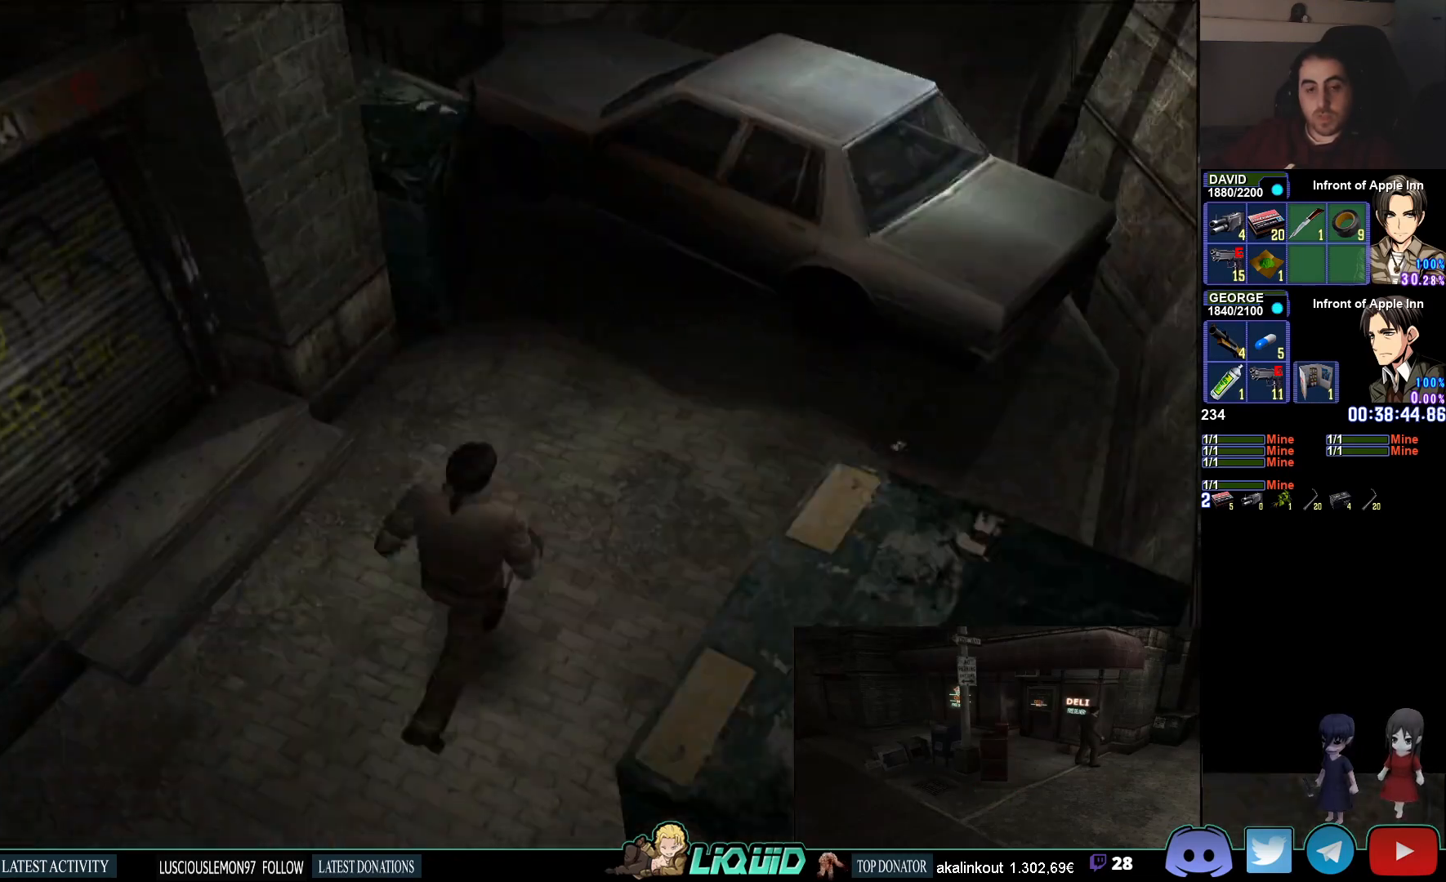
{"buttons": ["CIRCLE"], "left_stick": "up-right", "right_stick": "center", "events": [[317, "left_stick", "up-right"]]}
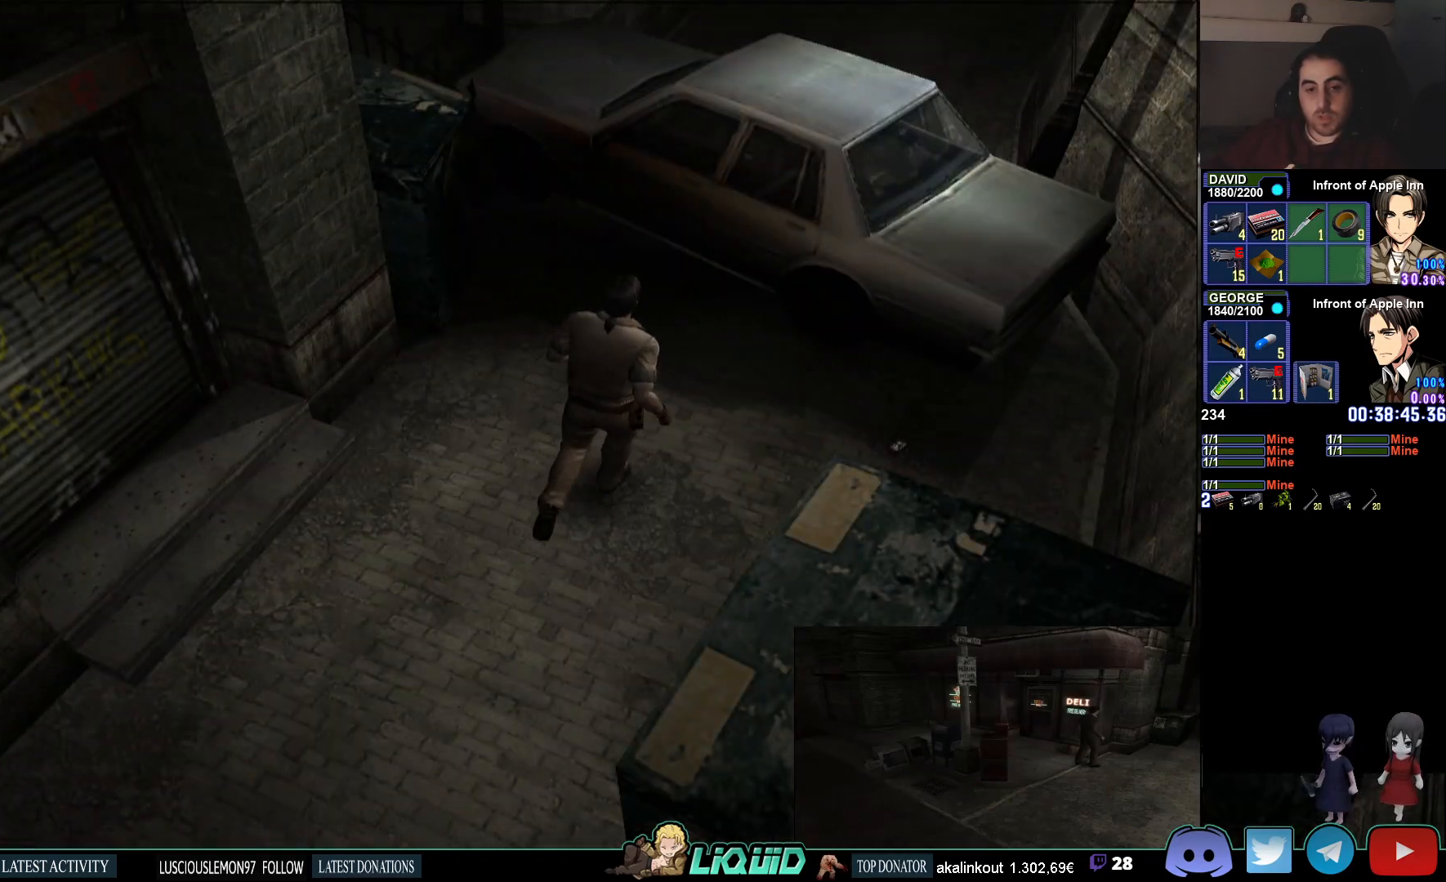
{"buttons": ["CIRCLE"], "left_stick": "right", "right_stick": "center", "events": [[50, "left_stick", "right"], [367, "CROSS", "down"], [483, "CROSS", "up"]]}
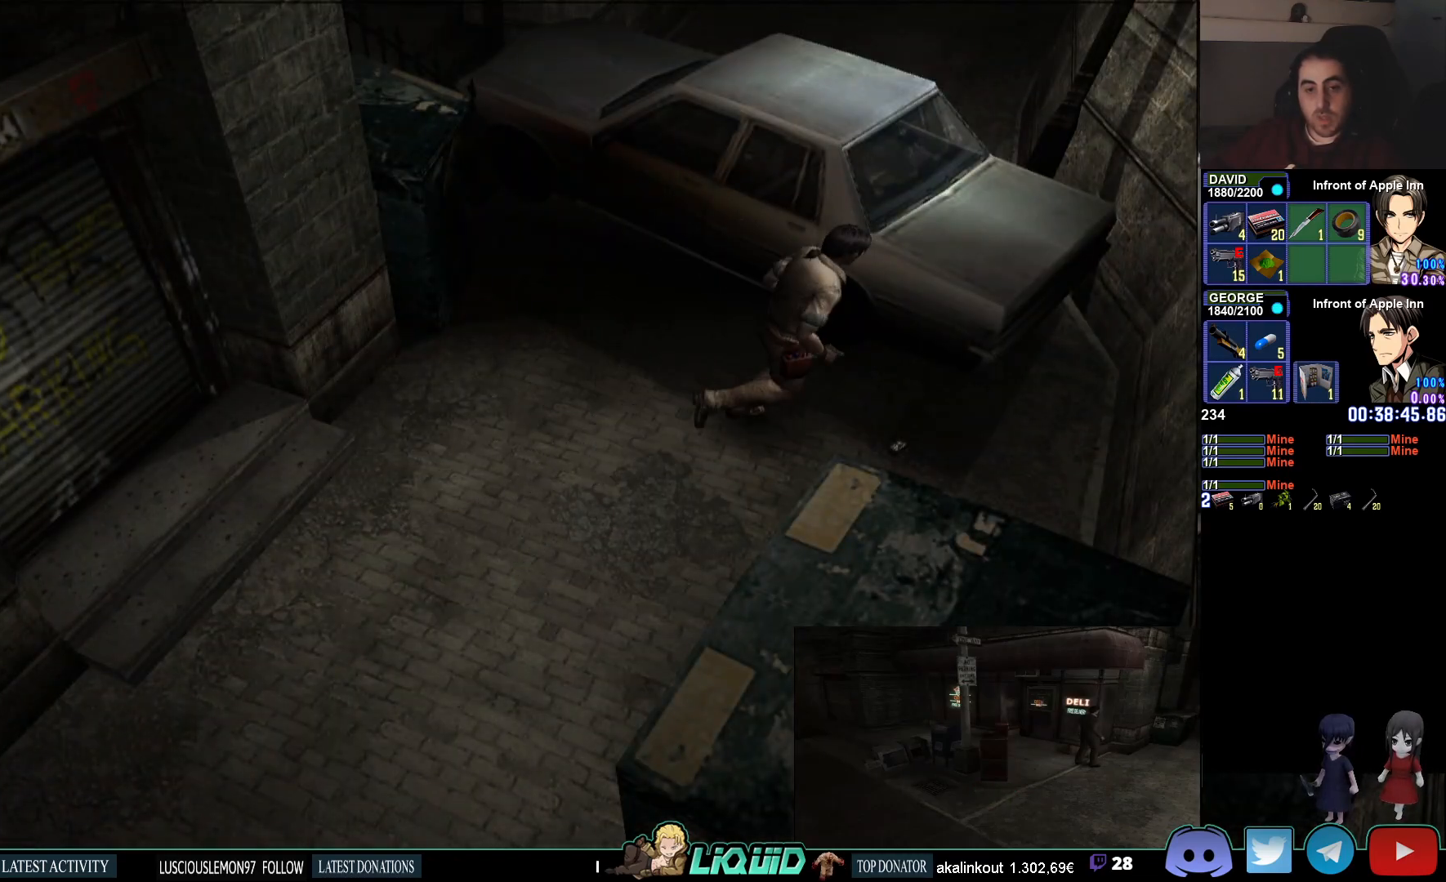
{"buttons": [], "left_stick": "center", "right_stick": "center", "events": [[50, "CROSS", "down"], [100, "left_stick", "center"], [150, "CROSS", "up"], [217, "CIRCLE", "up"]]}
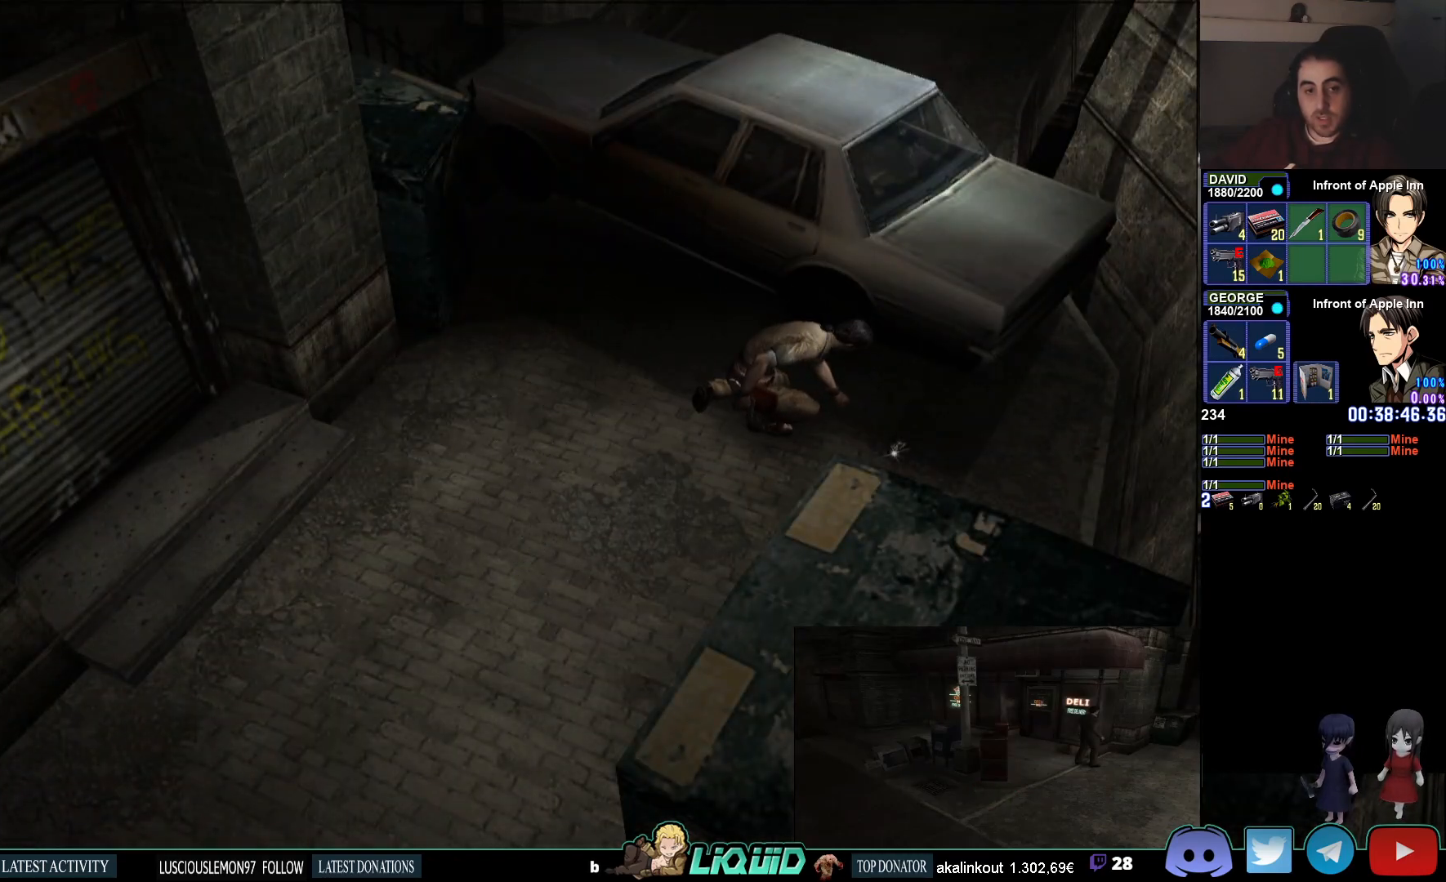
{"buttons": [], "left_stick": "center", "right_stick": "center", "events": []}
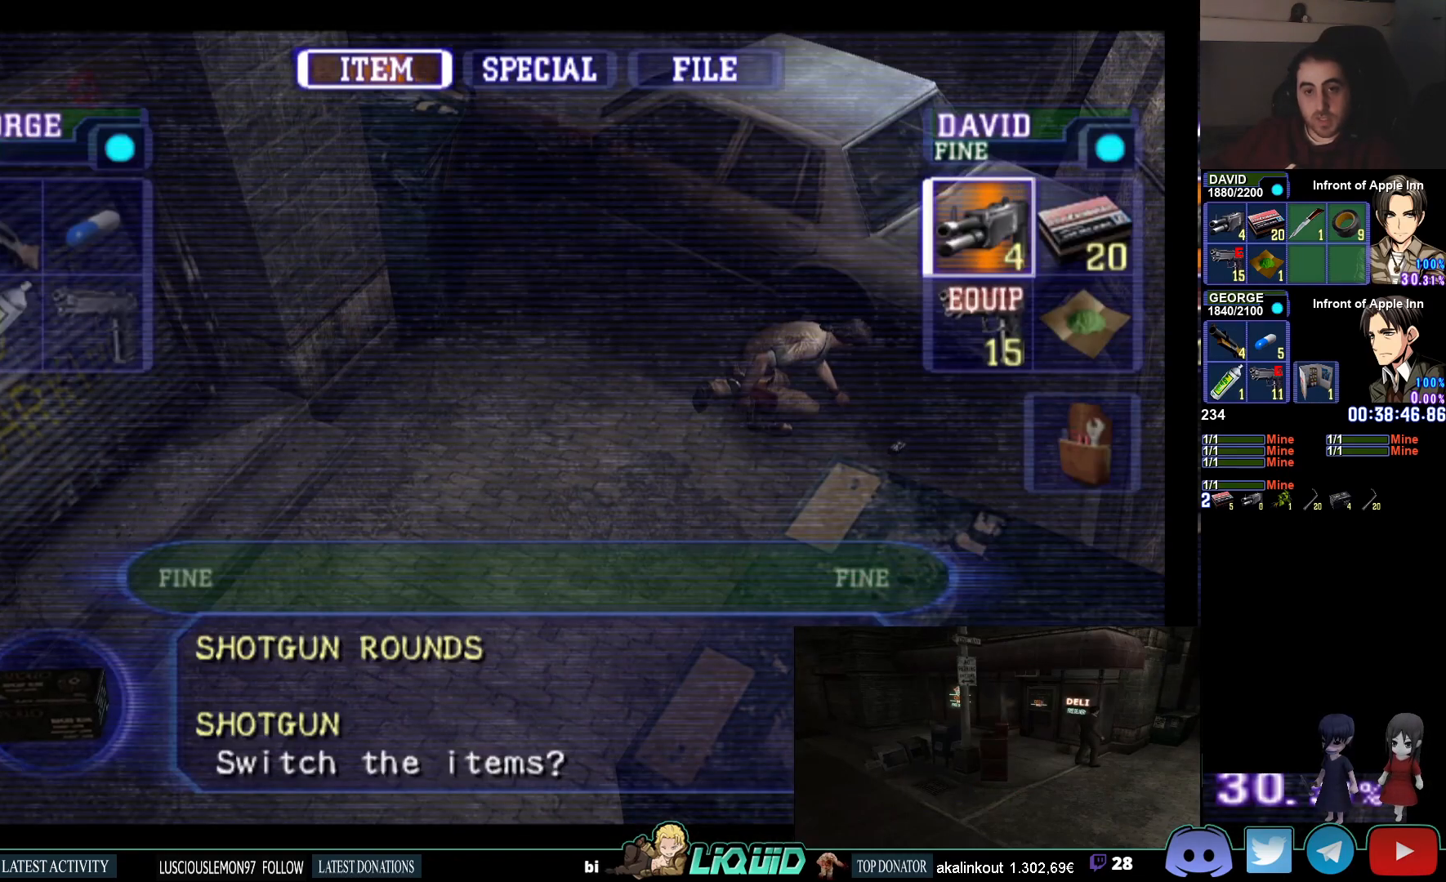
{"buttons": ["CROSS"], "left_stick": "center", "right_stick": "center", "events": [[250, "DPAD_DOWN", "down"], [350, "DPAD_DOWN", "up"], [433, "CROSS", "down"]]}
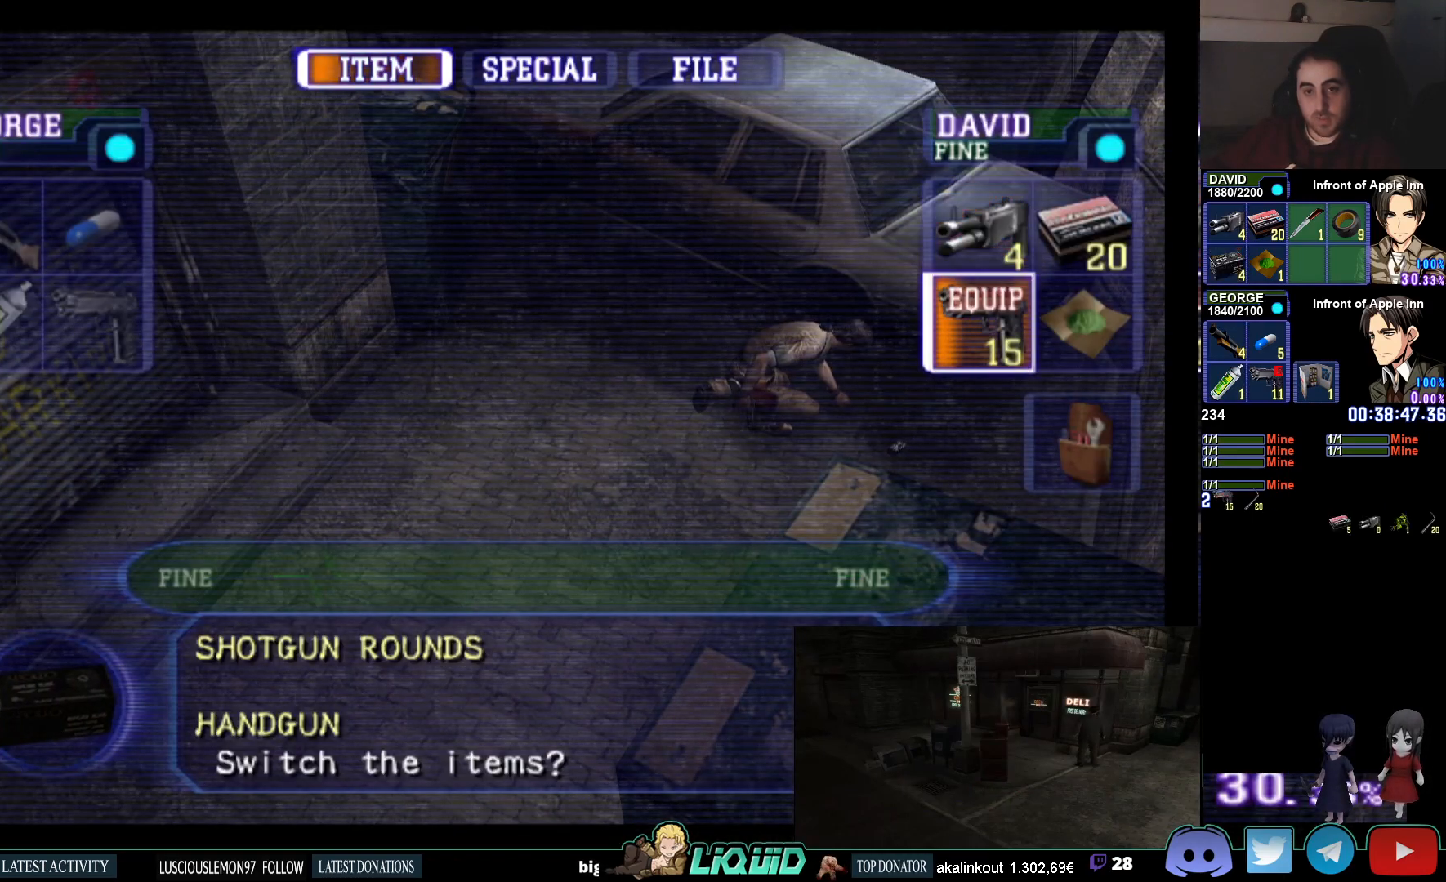
{"buttons": [], "left_stick": "center", "right_stick": "center", "events": [[67, "CROSS", "up"]]}
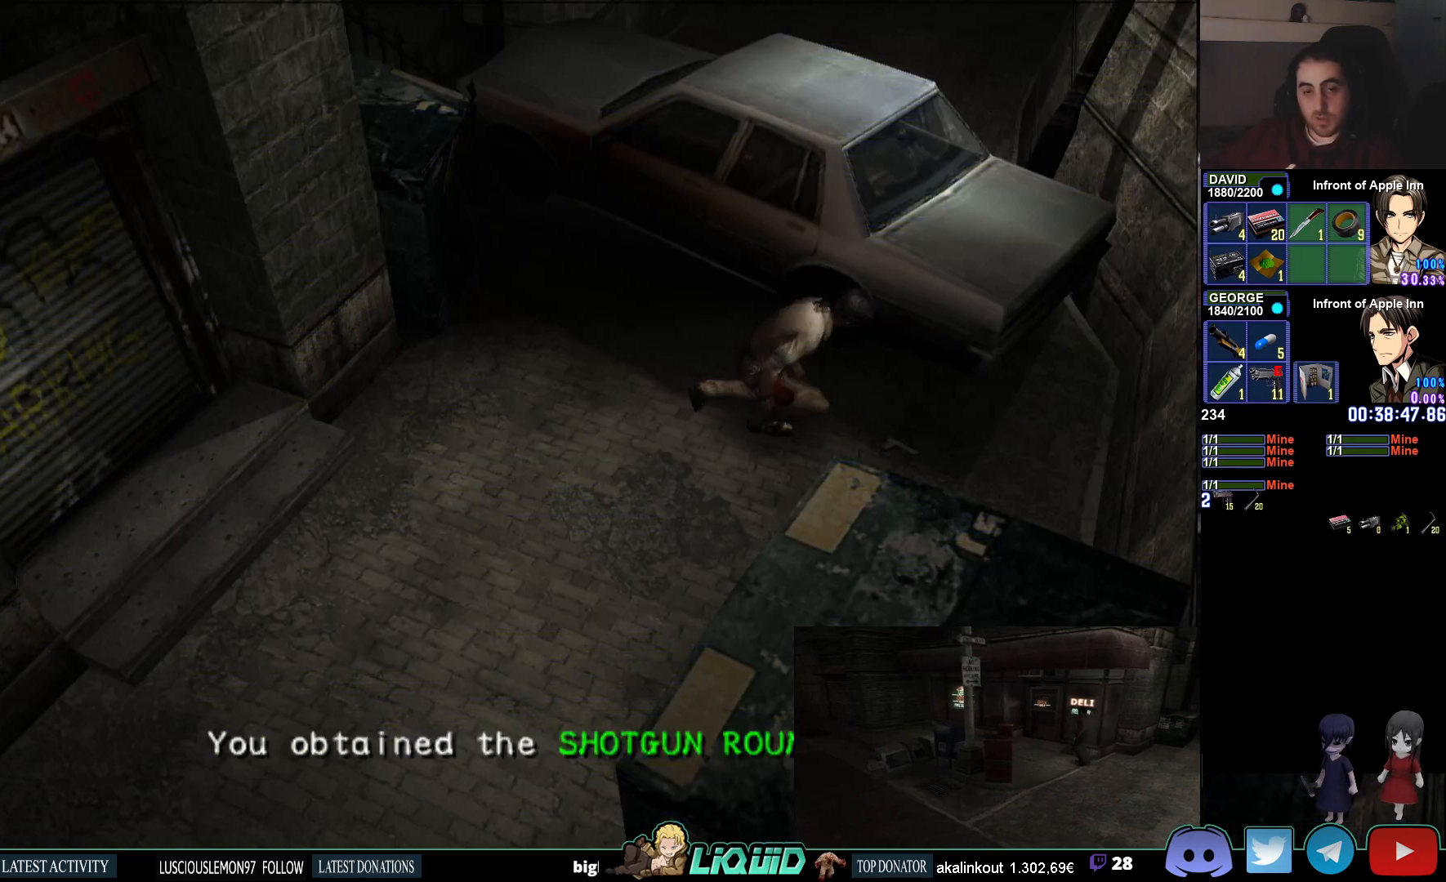
{"buttons": [], "left_stick": "center", "right_stick": "center", "events": [[350, "CROSS", "down"], [467, "CROSS", "up"]]}
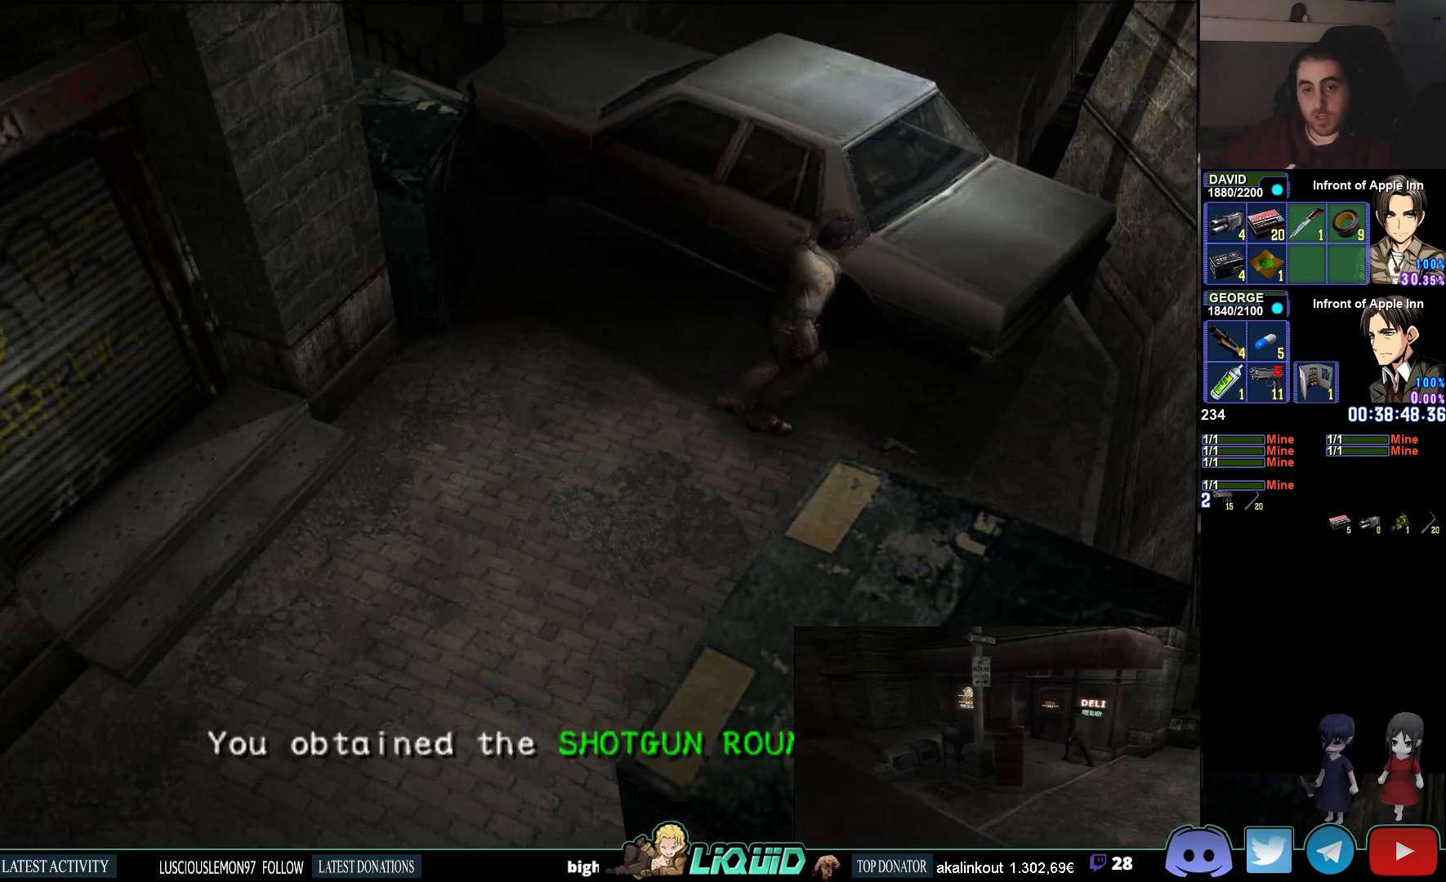
{"buttons": [], "left_stick": "center", "right_stick": "center", "events": []}
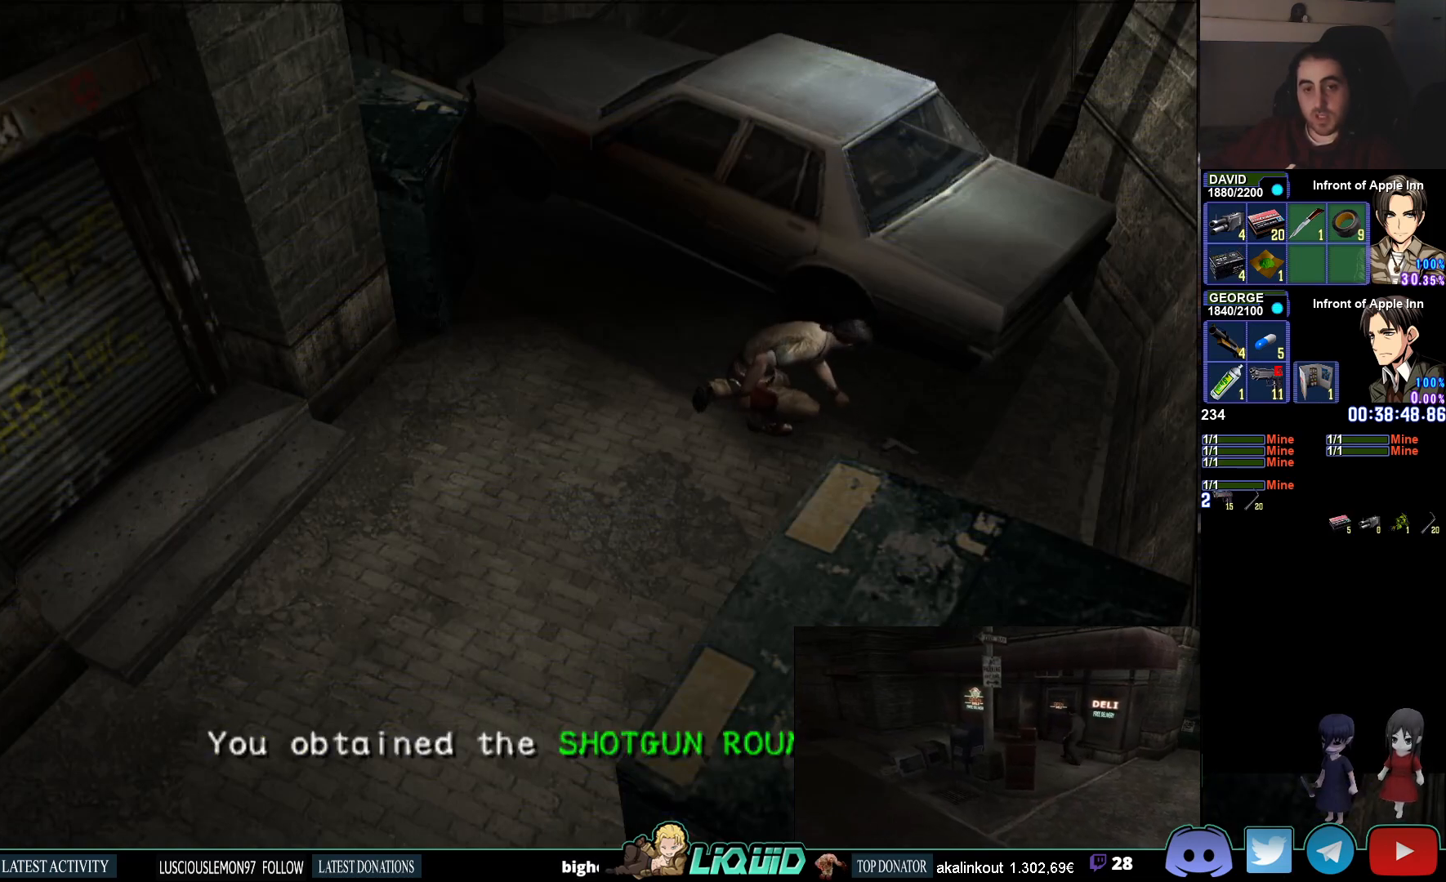
{"buttons": ["CIRCLE"], "left_stick": "center", "right_stick": "center", "events": [[100, "CIRCLE", "down"], [217, "CIRCLE", "up"], [267, "CIRCLE", "down"], [367, "CIRCLE", "up"], [433, "CIRCLE", "down"]]}
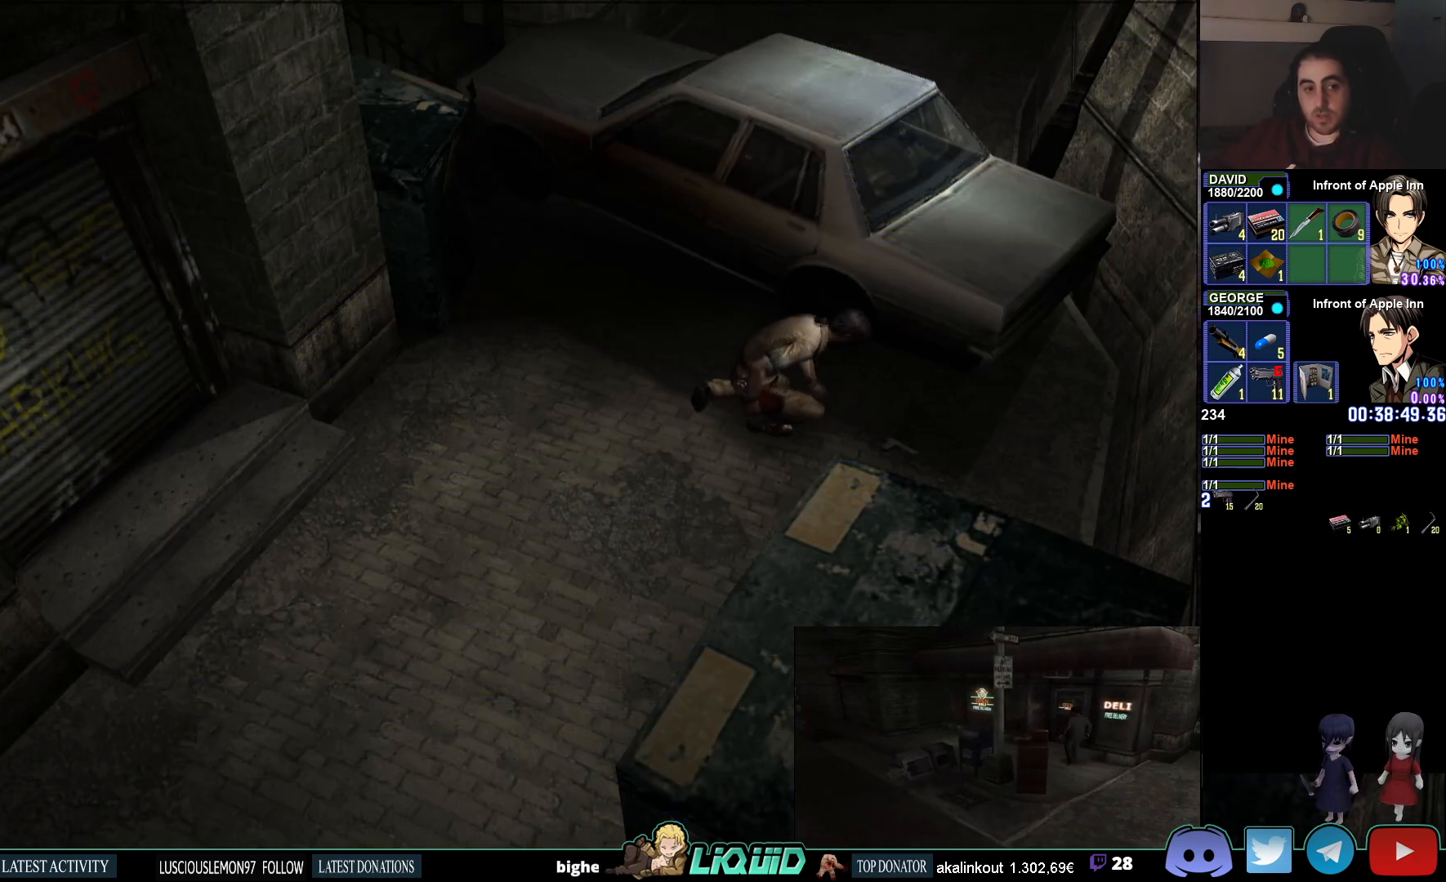
{"buttons": [], "left_stick": "center", "right_stick": "center", "events": [[33, "CIRCLE", "up"], [200, "left_stick", "down"], [450, "left_stick", "center"]]}
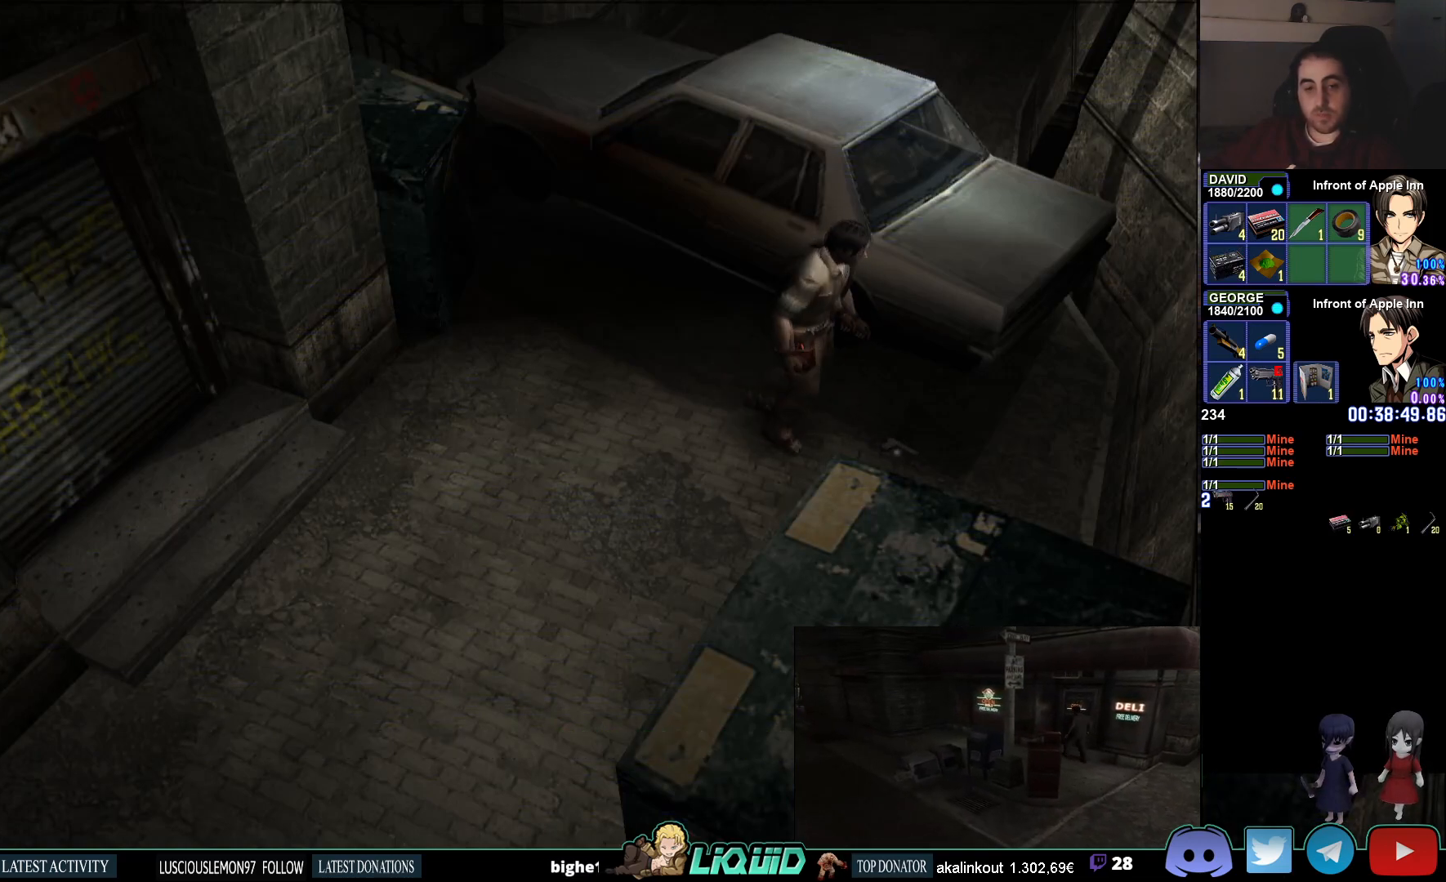
{"buttons": [], "left_stick": "center", "right_stick": "center", "events": [[233, "CROSS", "down"], [333, "CROSS", "up"], [400, "CROSS", "down"], [483, "CROSS", "up"]]}
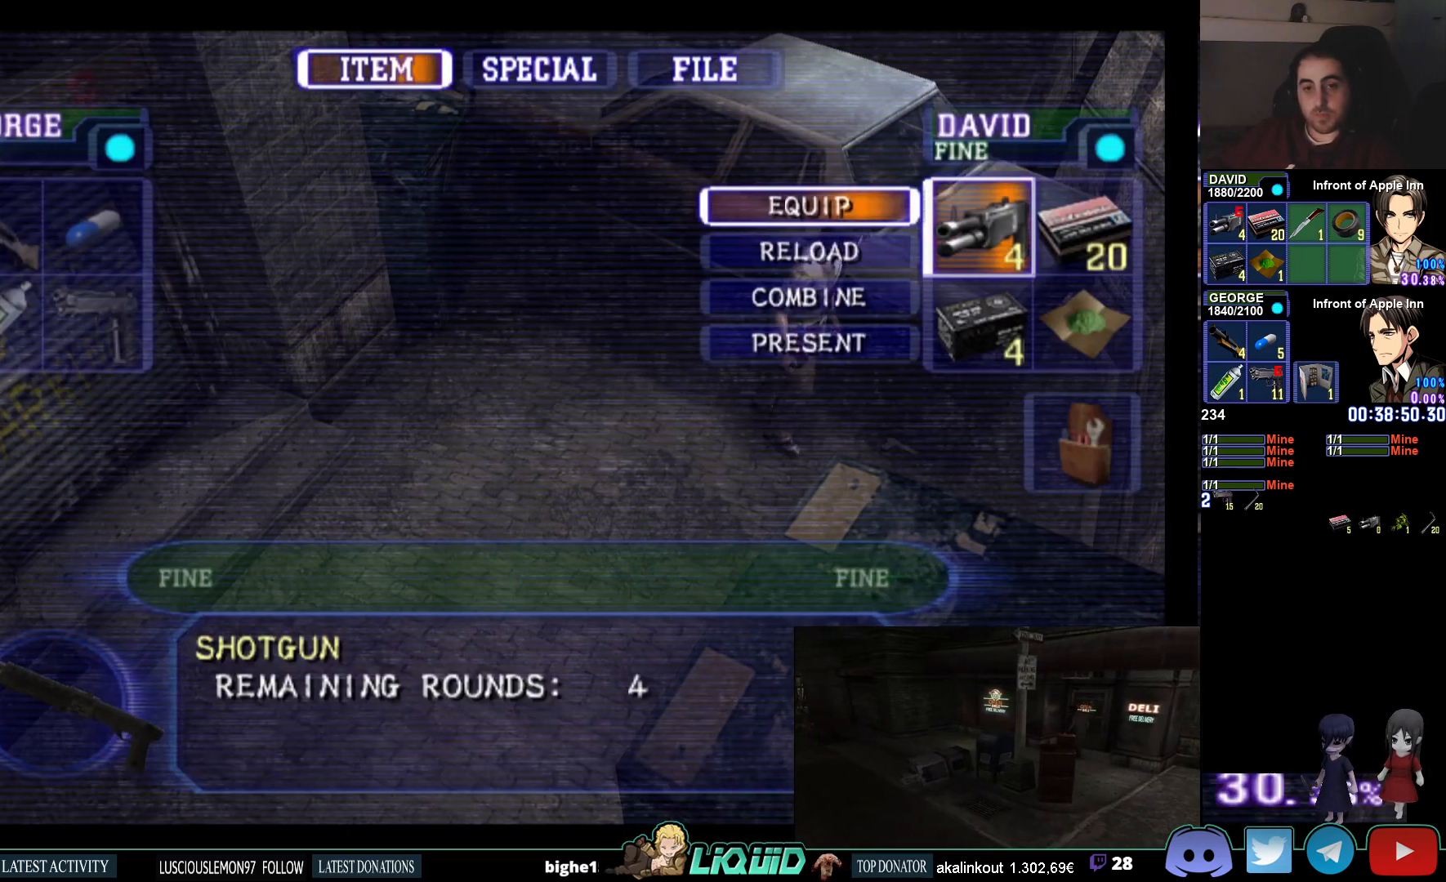
{"buttons": [], "left_stick": "center", "right_stick": "center", "events": [[50, "CIRCLE", "down"], [167, "CIRCLE", "up"], [217, "CIRCLE", "down"], [300, "CIRCLE", "up"]]}
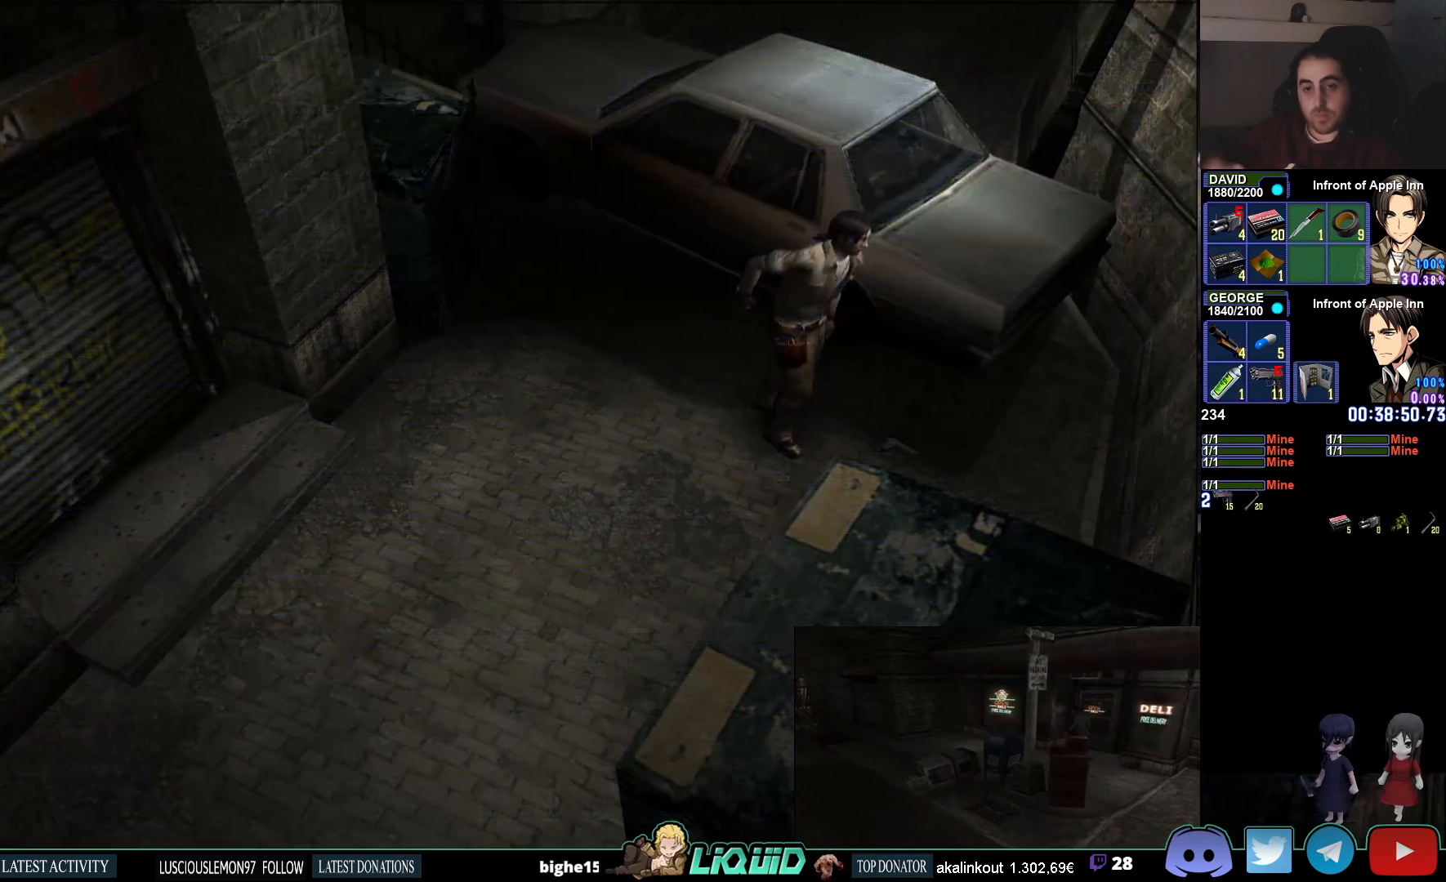
{"buttons": [], "left_stick": "center", "right_stick": "center", "events": []}
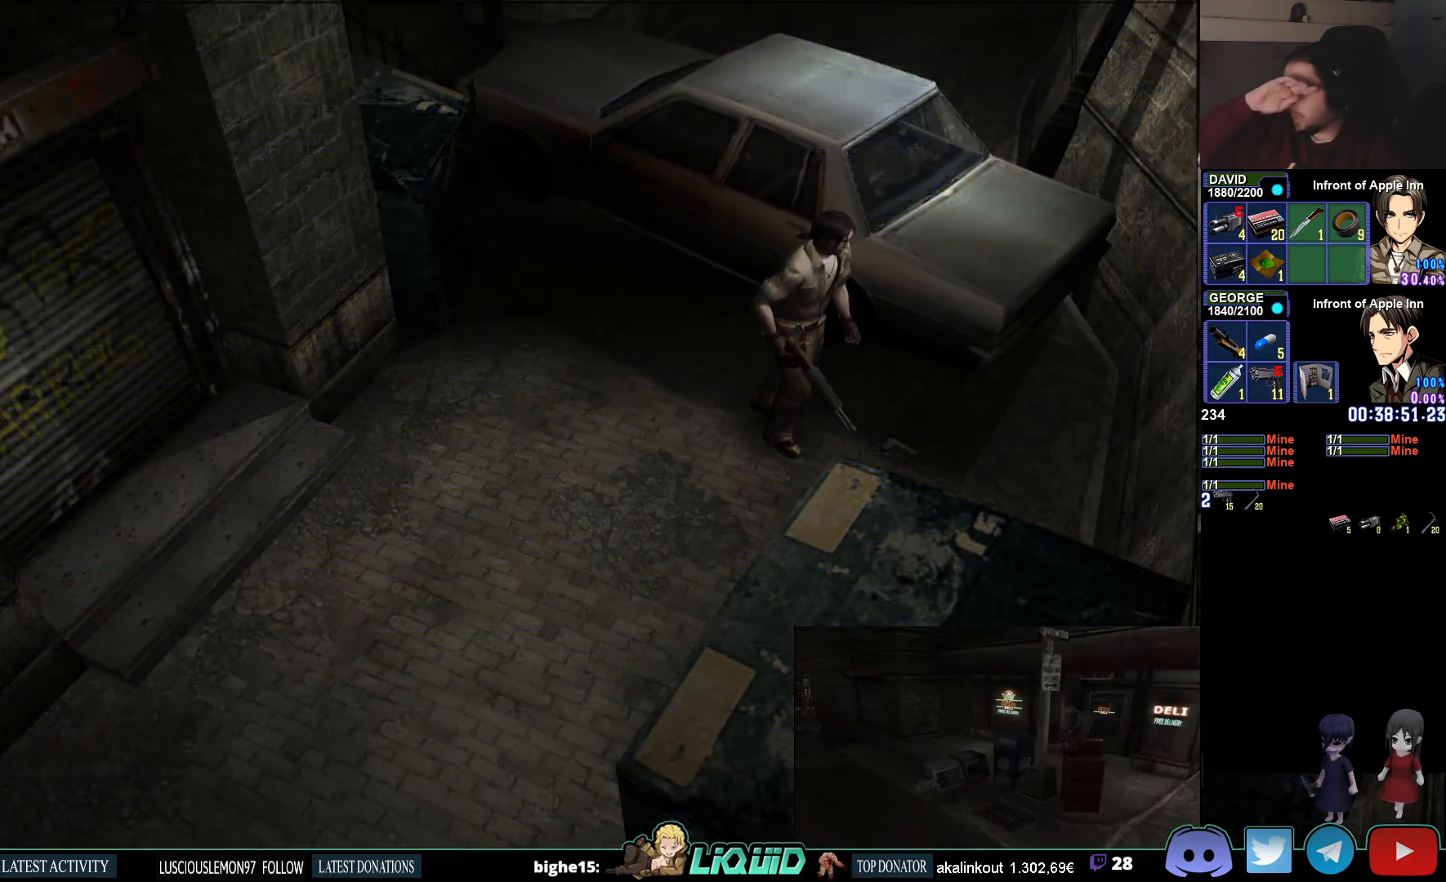
{"buttons": ["L1"], "left_stick": "center", "right_stick": "center", "events": [[133, "L1", "down"]]}
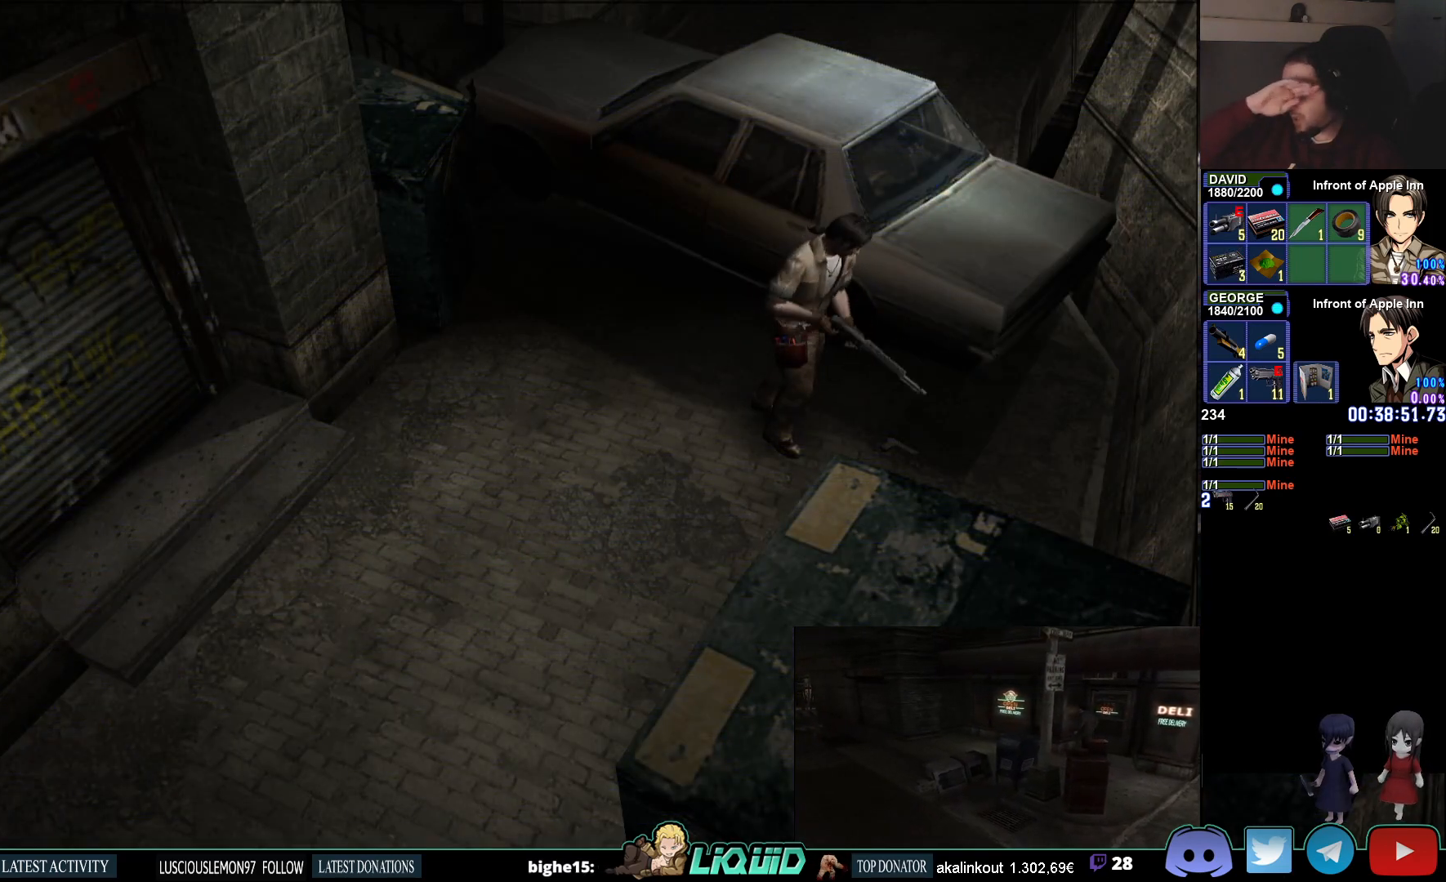
{"buttons": ["L1"], "left_stick": "center", "right_stick": "center", "events": []}
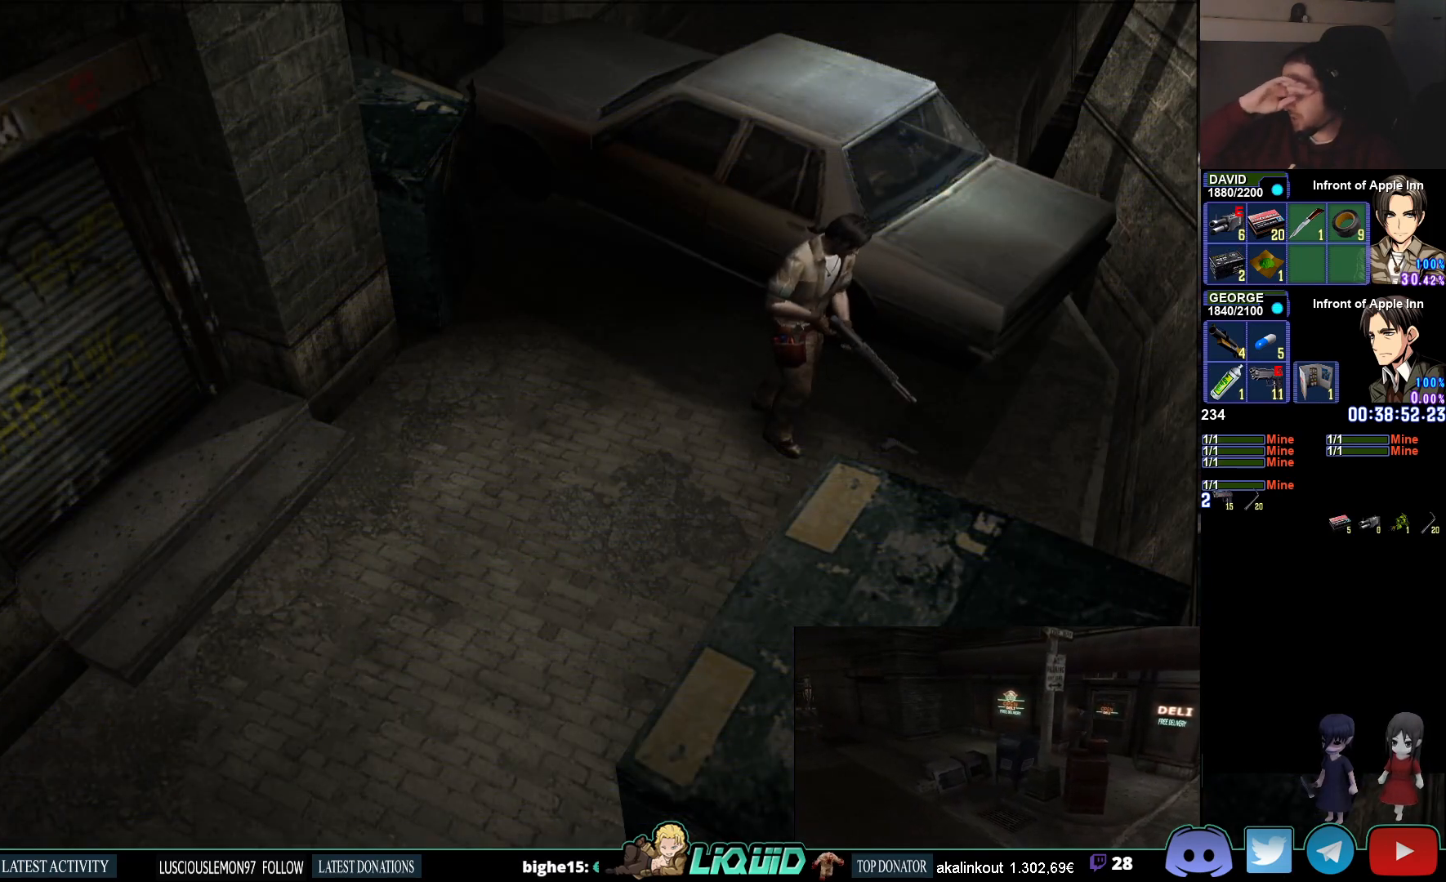
{"buttons": ["L1"], "left_stick": "center", "right_stick": "center", "events": []}
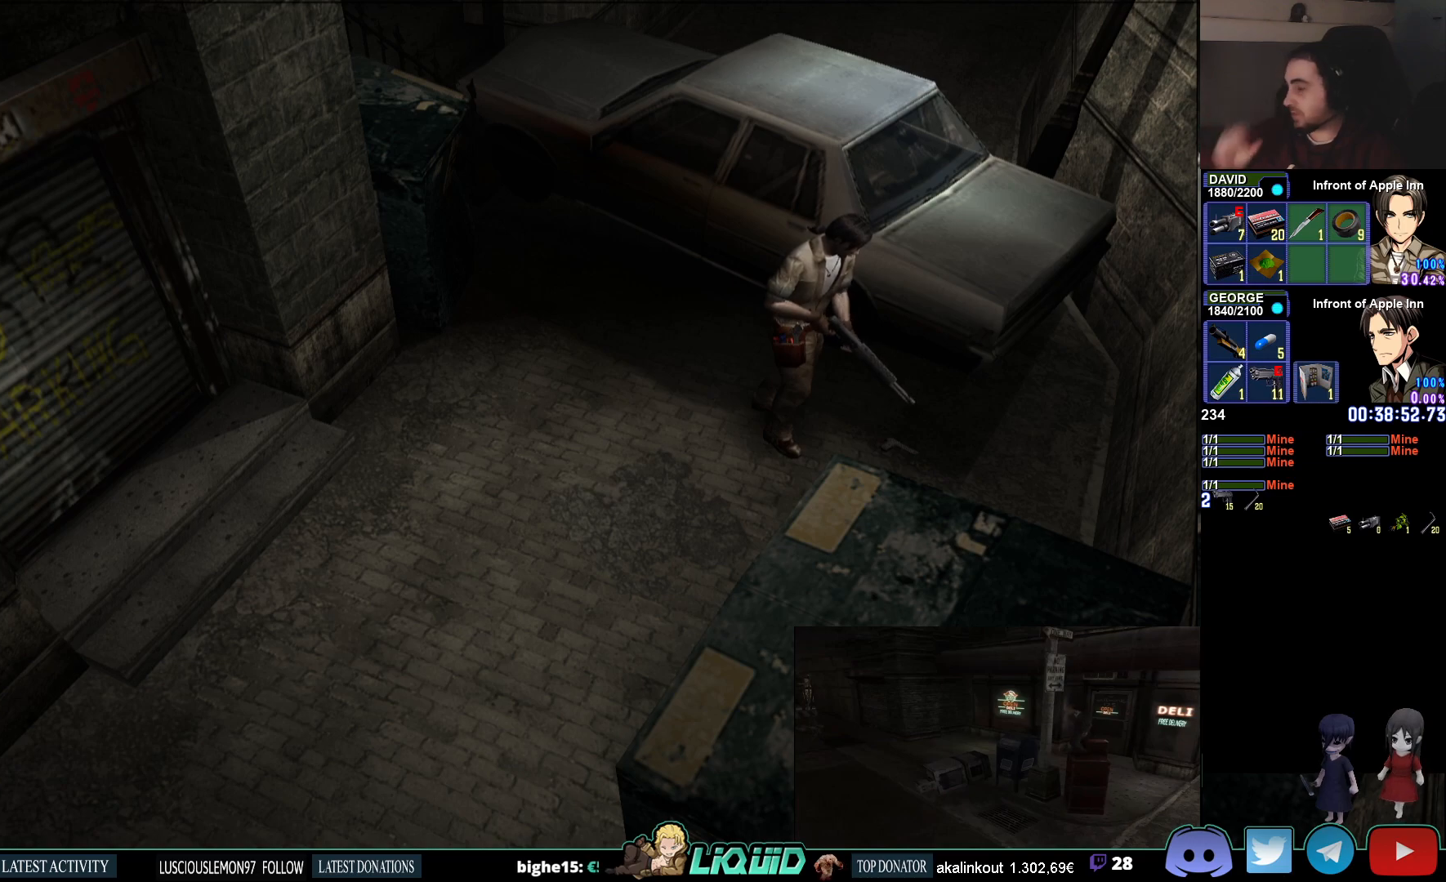
{"buttons": ["L1"], "left_stick": "center", "right_stick": "center", "events": []}
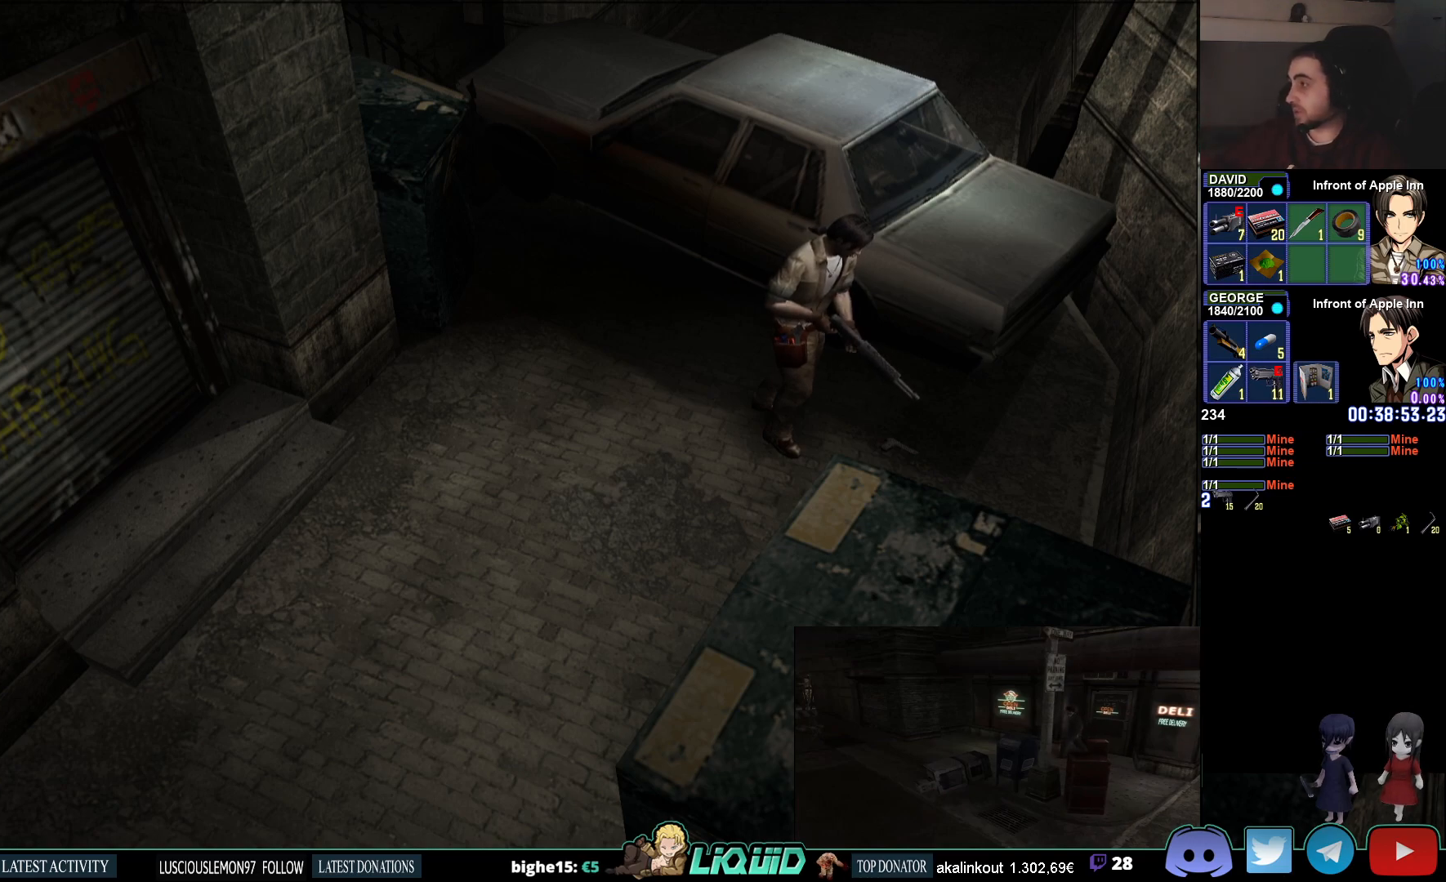
{"buttons": [], "left_stick": "center", "right_stick": "center", "events": [[367, "L1", "up"]]}
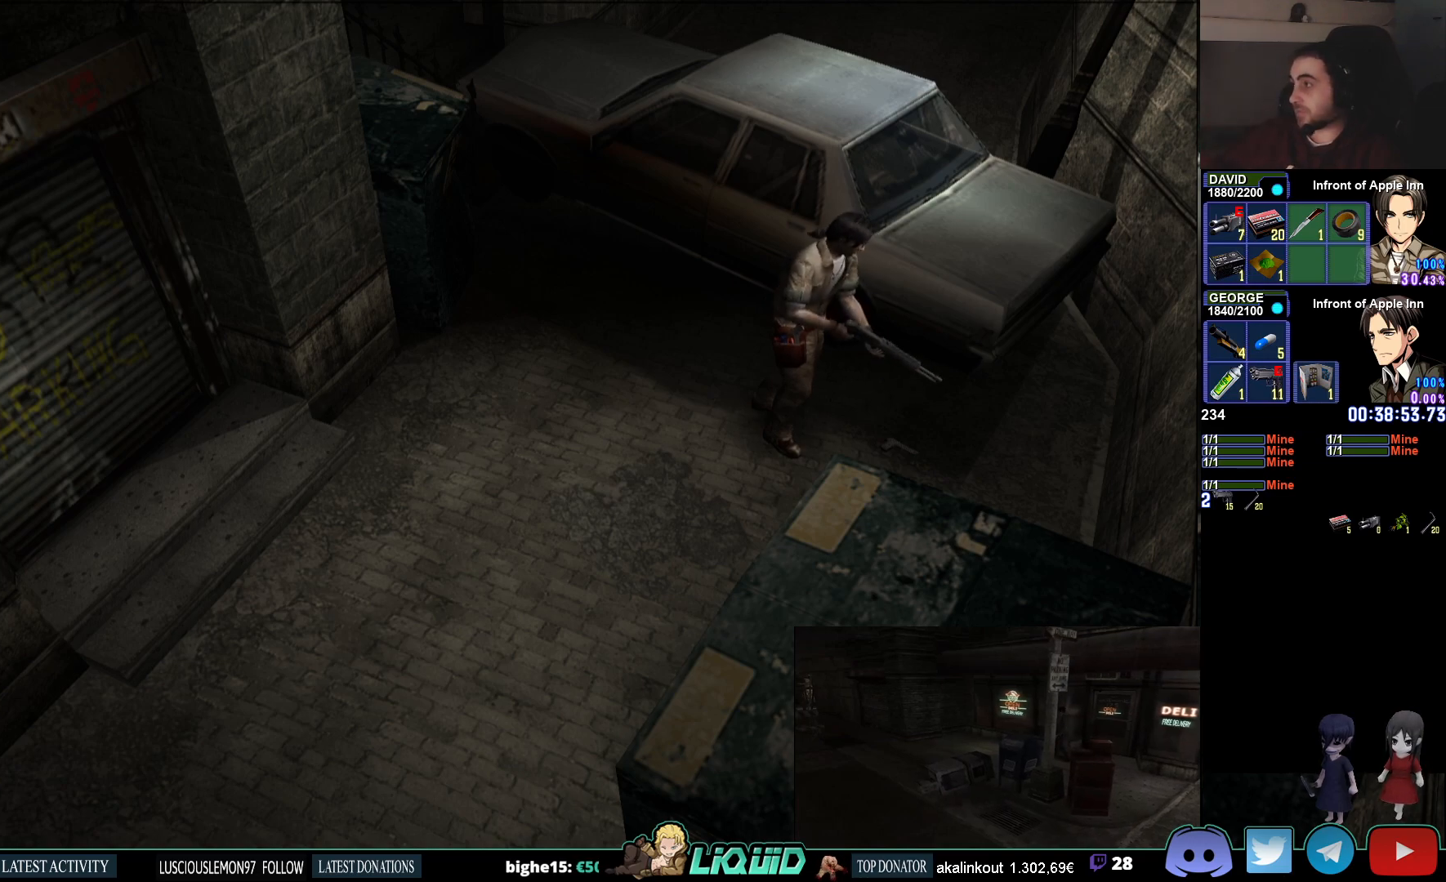
{"buttons": [], "left_stick": "center", "right_stick": "center", "events": [[50, "CROSS", "down"], [150, "CROSS", "up"], [217, "CROSS", "down"], [333, "CROSS", "up"], [400, "CROSS", "down"], [500, "CROSS", "up"]]}
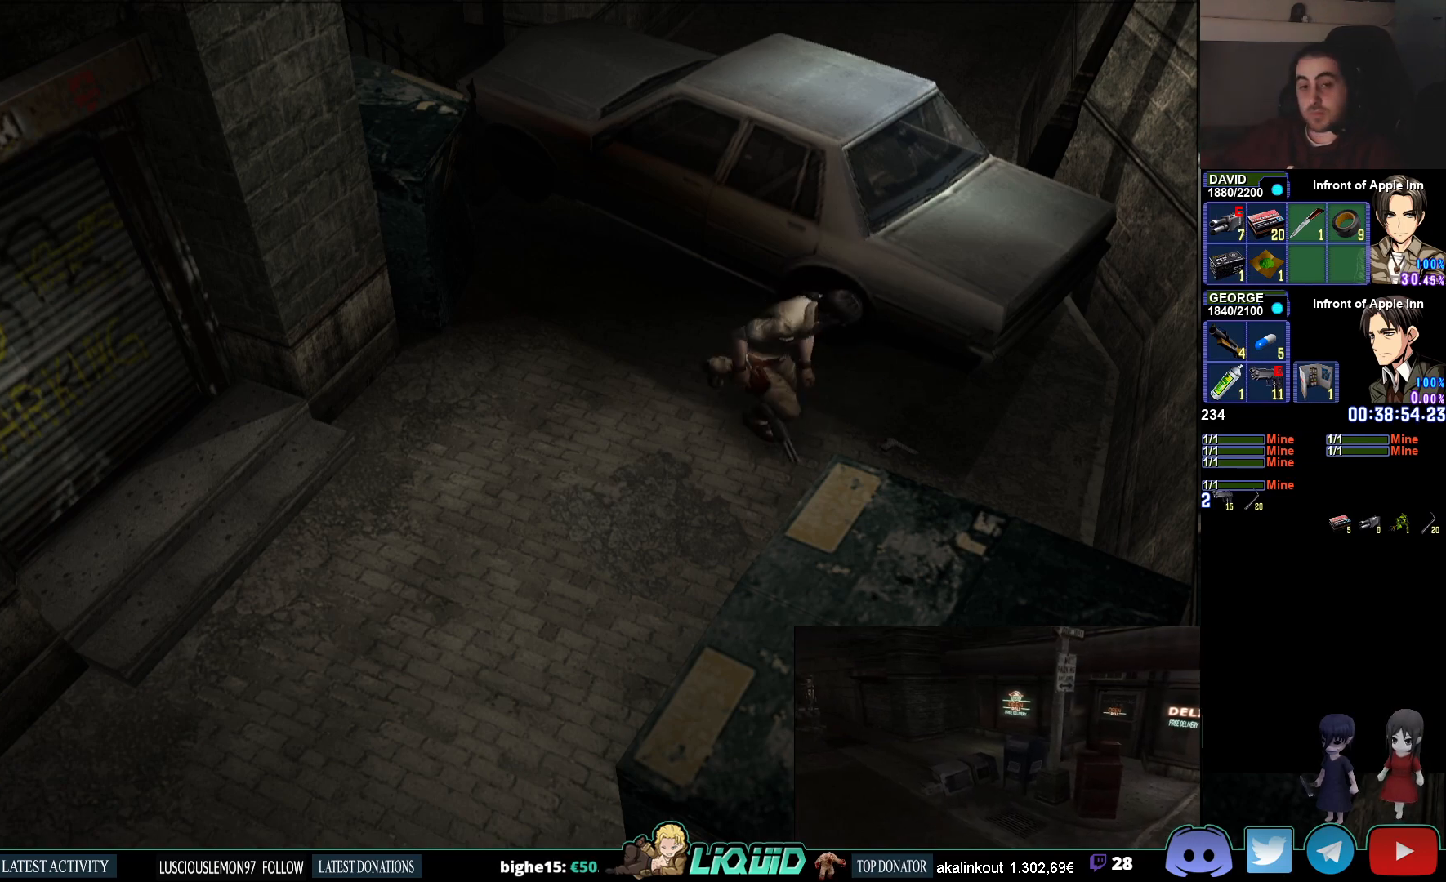
{"buttons": [], "left_stick": "center", "right_stick": "center", "events": [[67, "CROSS", "down"], [183, "CROSS", "up"]]}
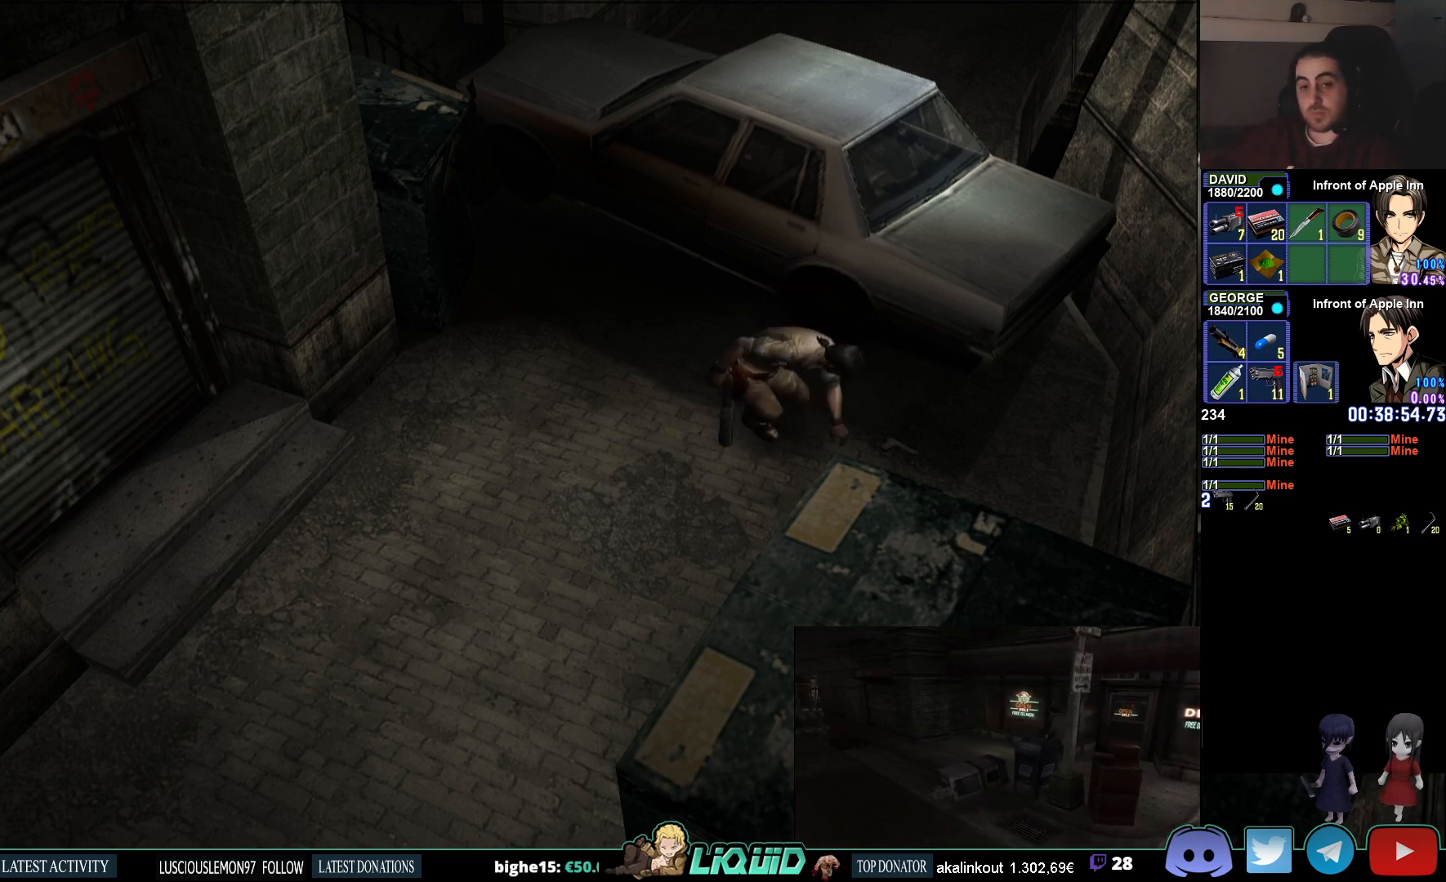
{"buttons": ["DPAD_DOWN"], "left_stick": "center", "right_stick": "center", "events": [[417, "DPAD_DOWN", "down"]]}
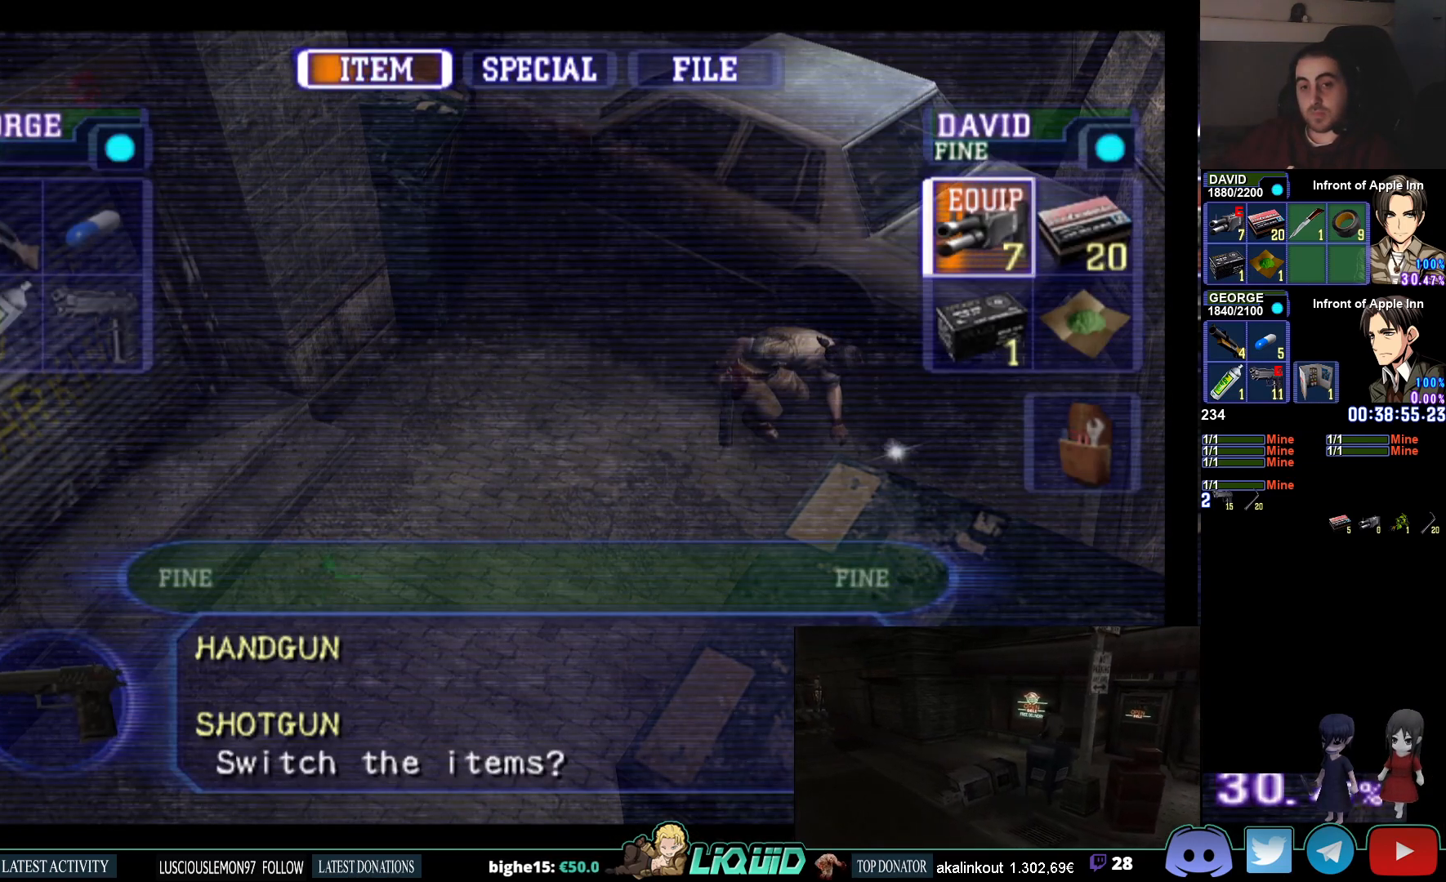
{"buttons": [], "left_stick": "down-left", "right_stick": "center", "events": [[50, "CROSS", "down"], [50, "DPAD_DOWN", "up"], [217, "CROSS", "up"], [400, "left_stick", "down-left"]]}
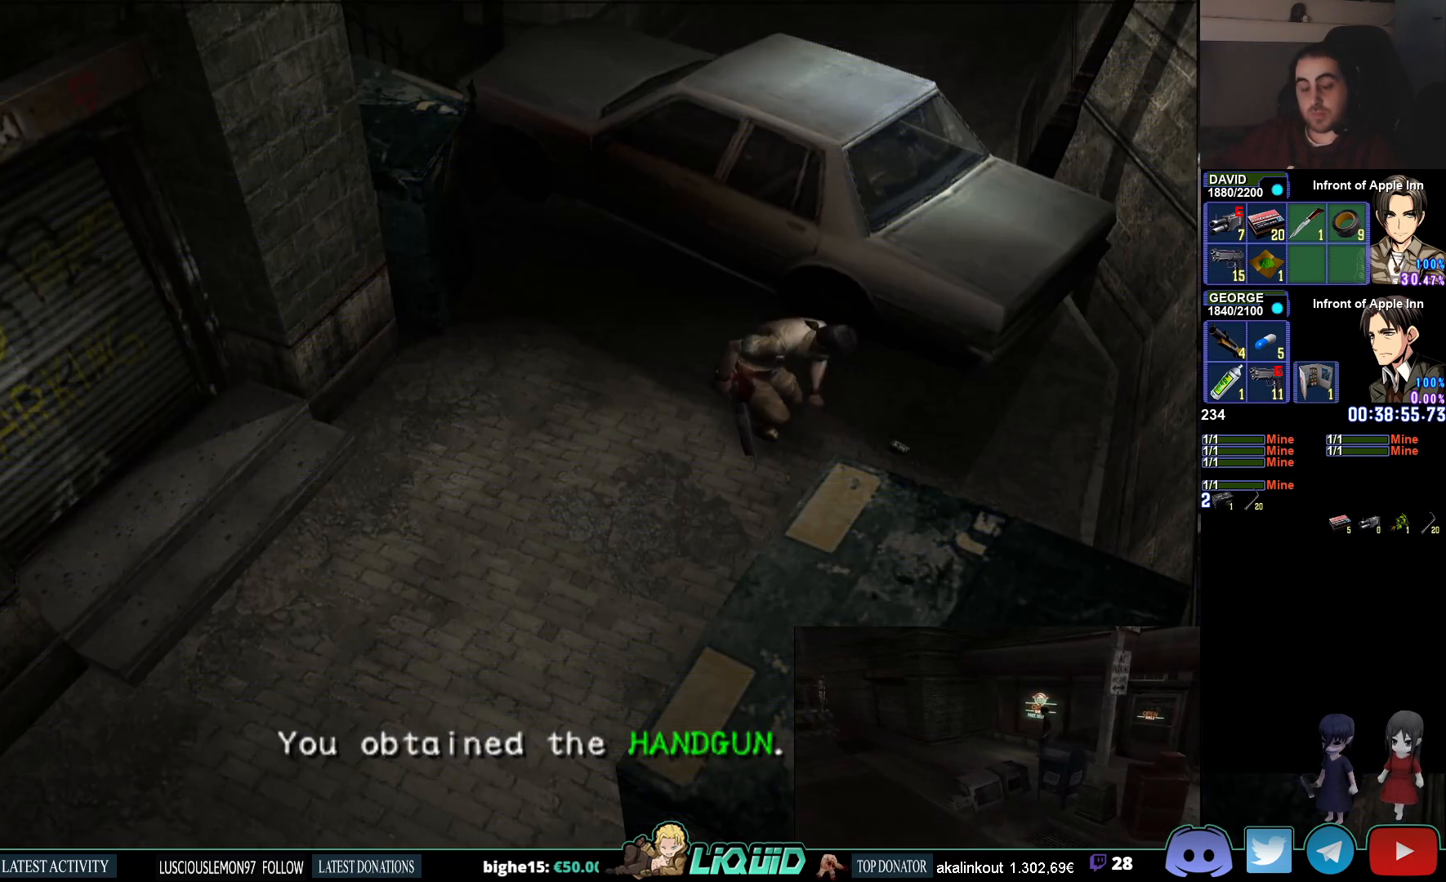
{"buttons": ["CIRCLE"], "left_stick": "down-left", "right_stick": "center", "events": [[33, "CIRCLE", "down"]]}